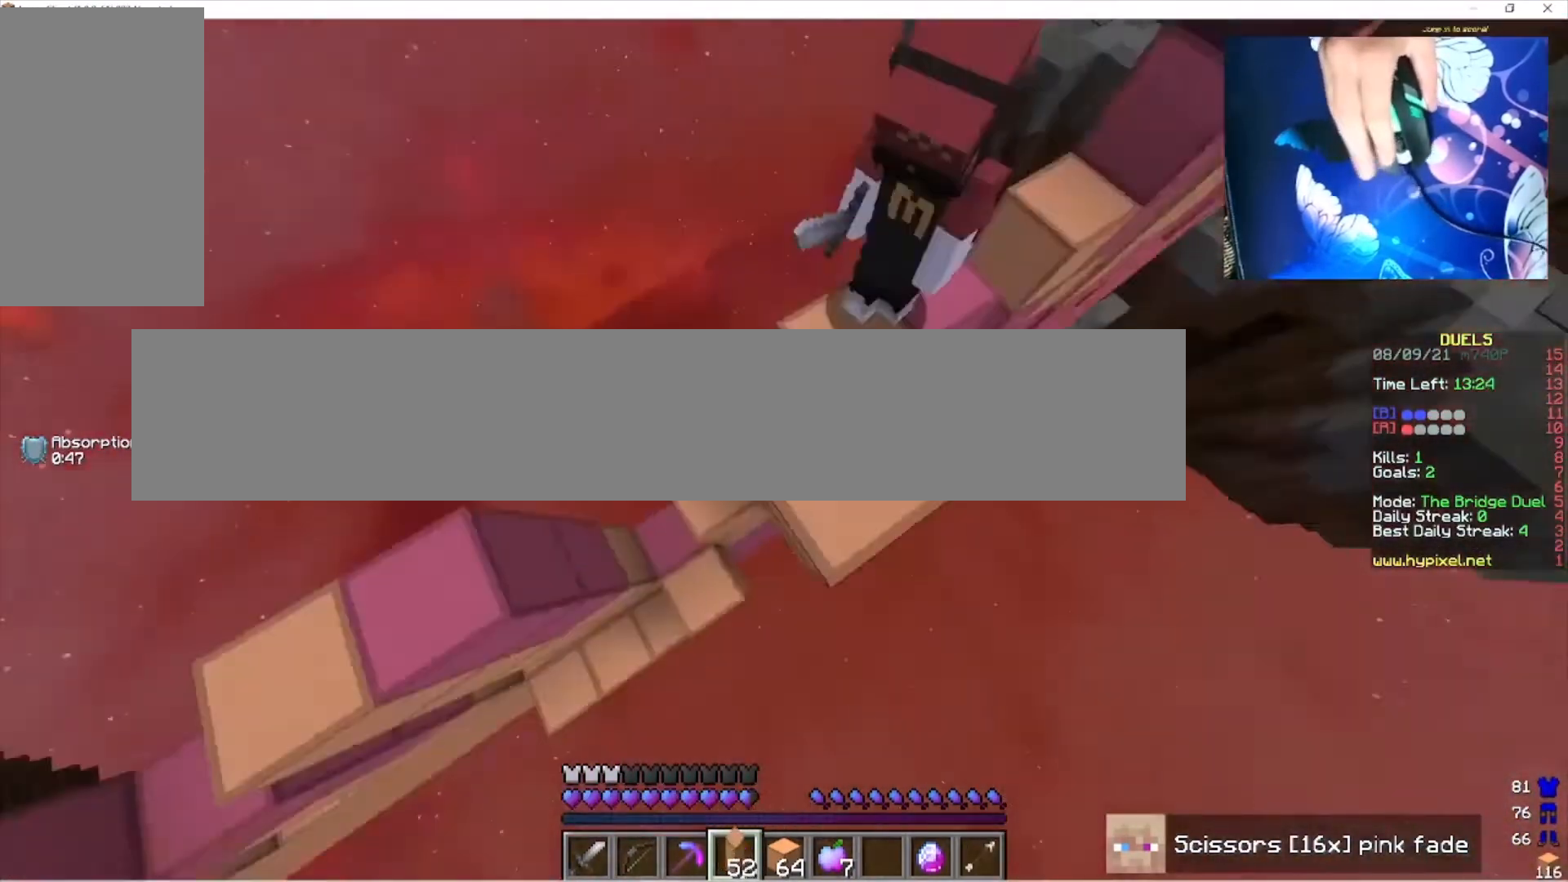
Gameplay with keyboard and mouse; each line is a JSON object with the keys and mouse buttons held at the frame after it. "events" lists presses ("down") and releases ("up") of "a", "d", "s", "w", "mouse_left" and "mouse_right" between this image and that frame as [ms after this image, input, new state], when the widget could be followed in between. "mouse_left", "mouse_right" = the "left", "right" buttons of the "mouse" list. No other keys are recorded. Fast repeated clicks can show as one long hold. Mouse movement is not recorded.
{"keys": ["w"], "mouse": ["right"], "events": [[100, "mouse_right", "up"], [167, "mouse_right", "down"]]}
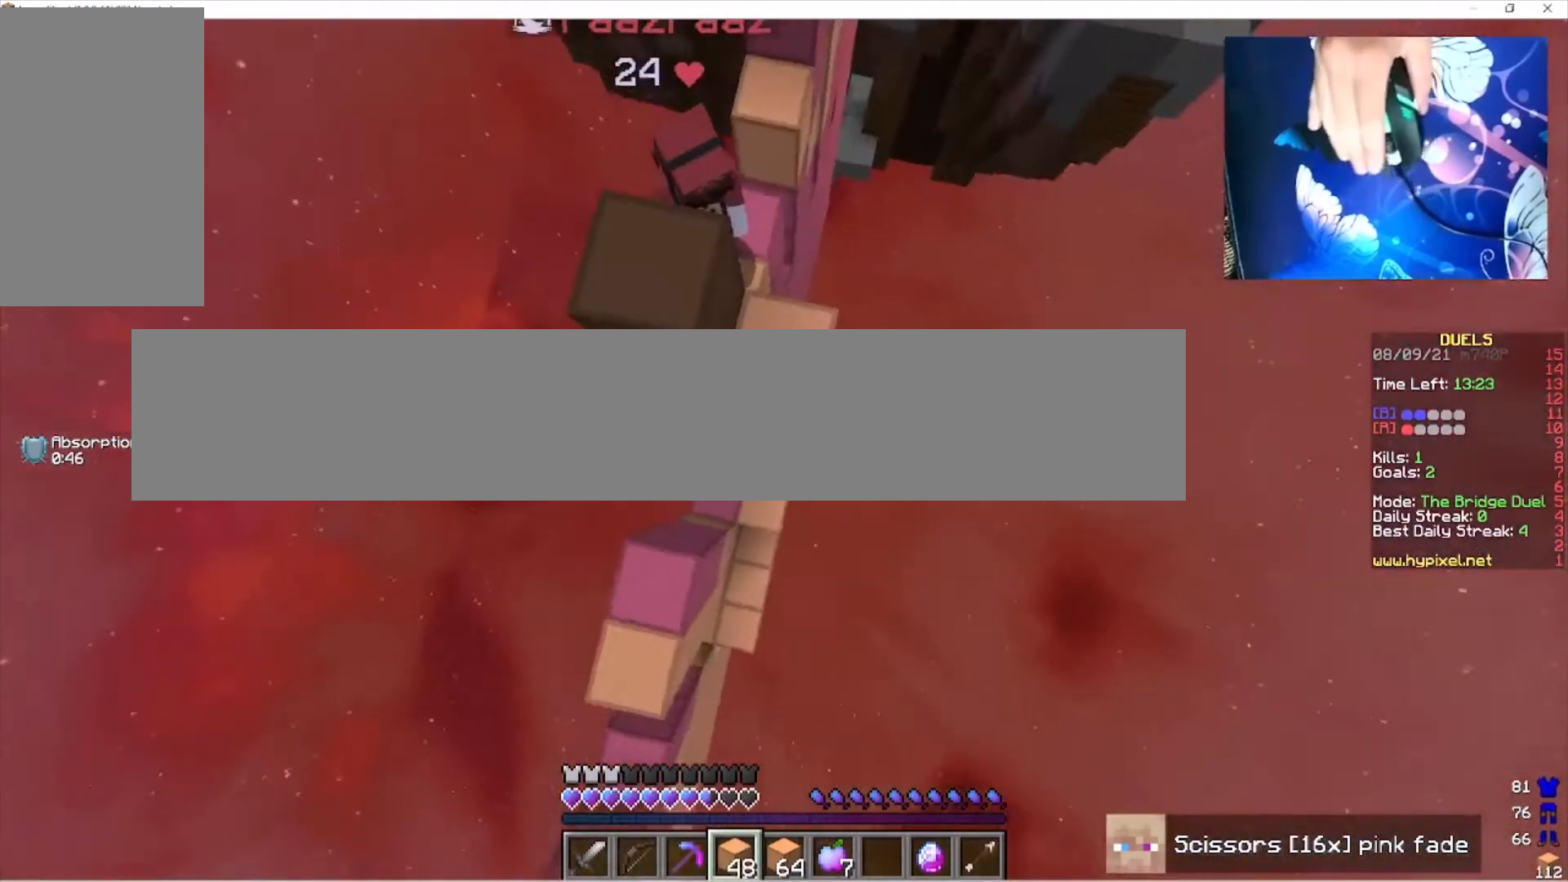
{"keys": ["w"], "mouse": ["right"], "events": [[33, "mouse_right", "up"], [100, "mouse_right", "down"]]}
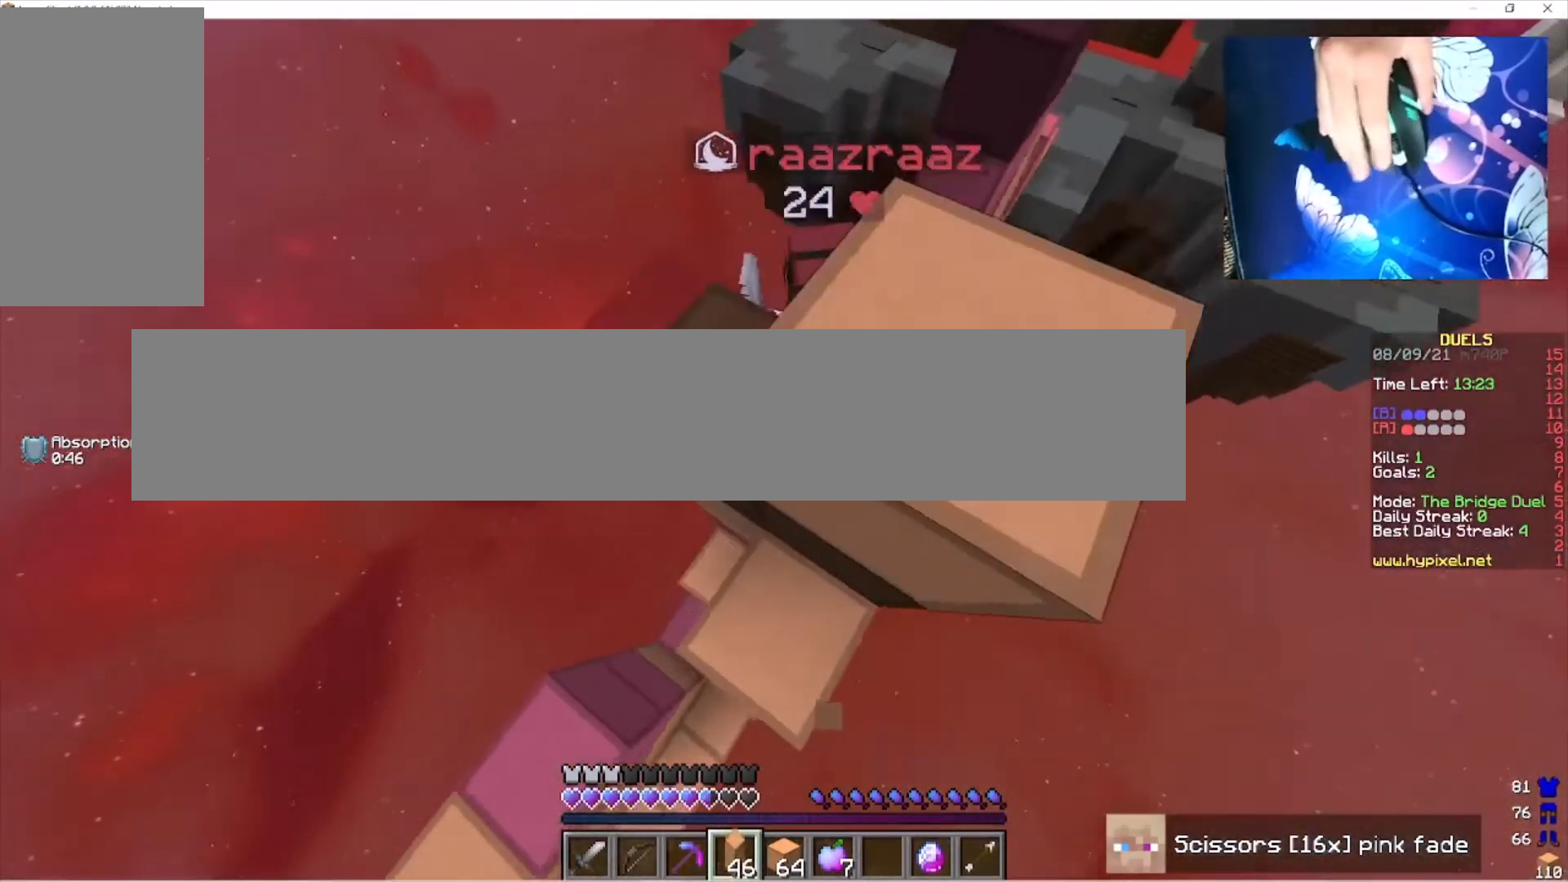
{"keys": ["w"], "mouse": ["right"], "events": []}
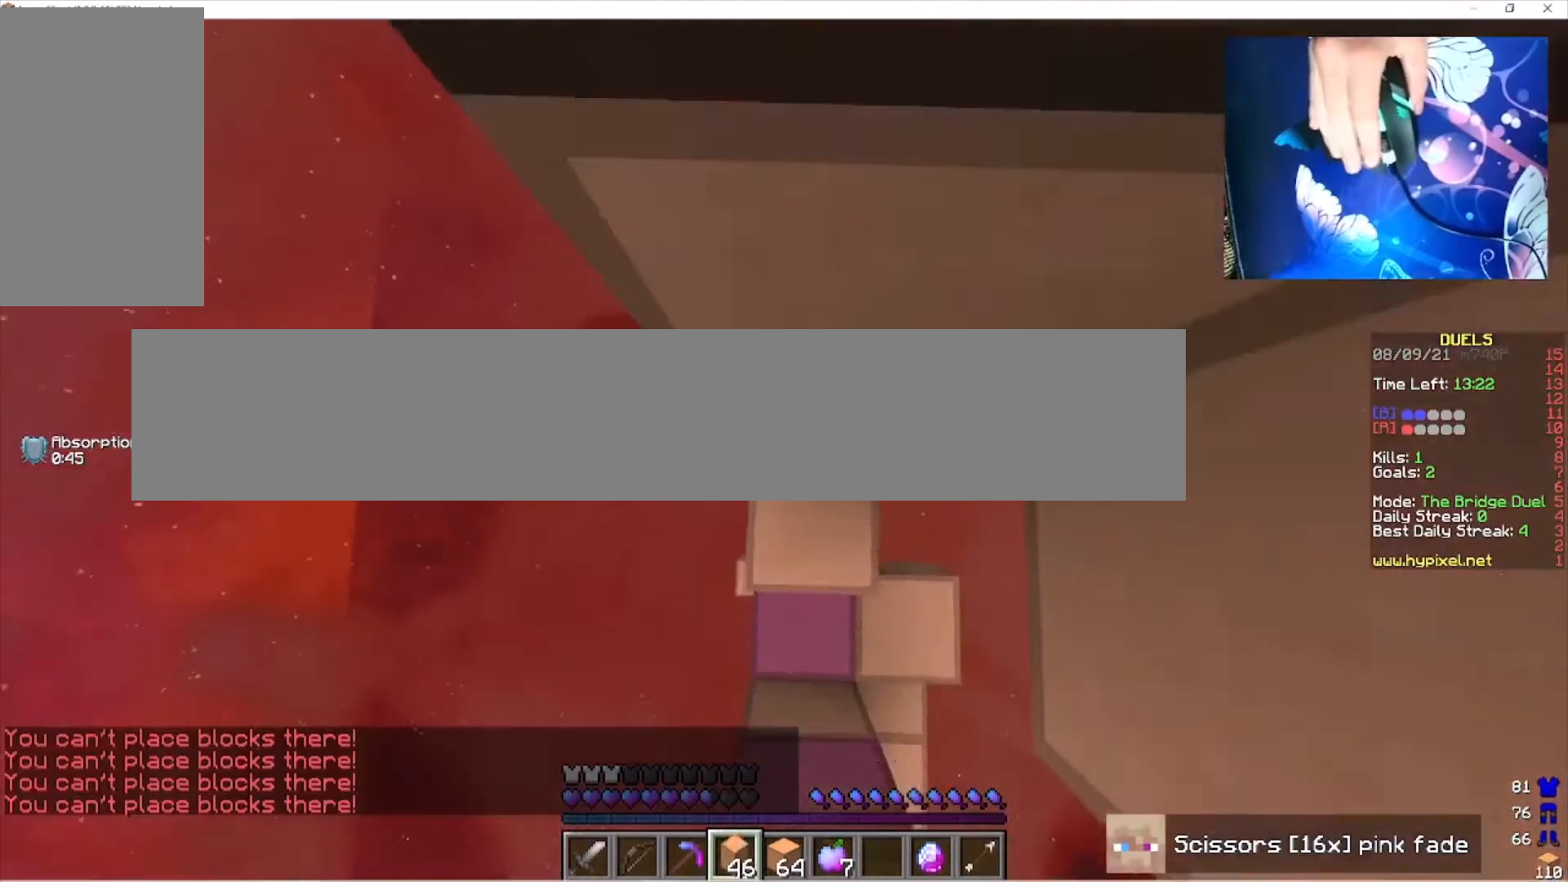
{"keys": ["w"], "mouse": [], "events": [[33, "mouse_right", "up"], [267, "mouse_right", "down"], [367, "mouse_right", "up"]]}
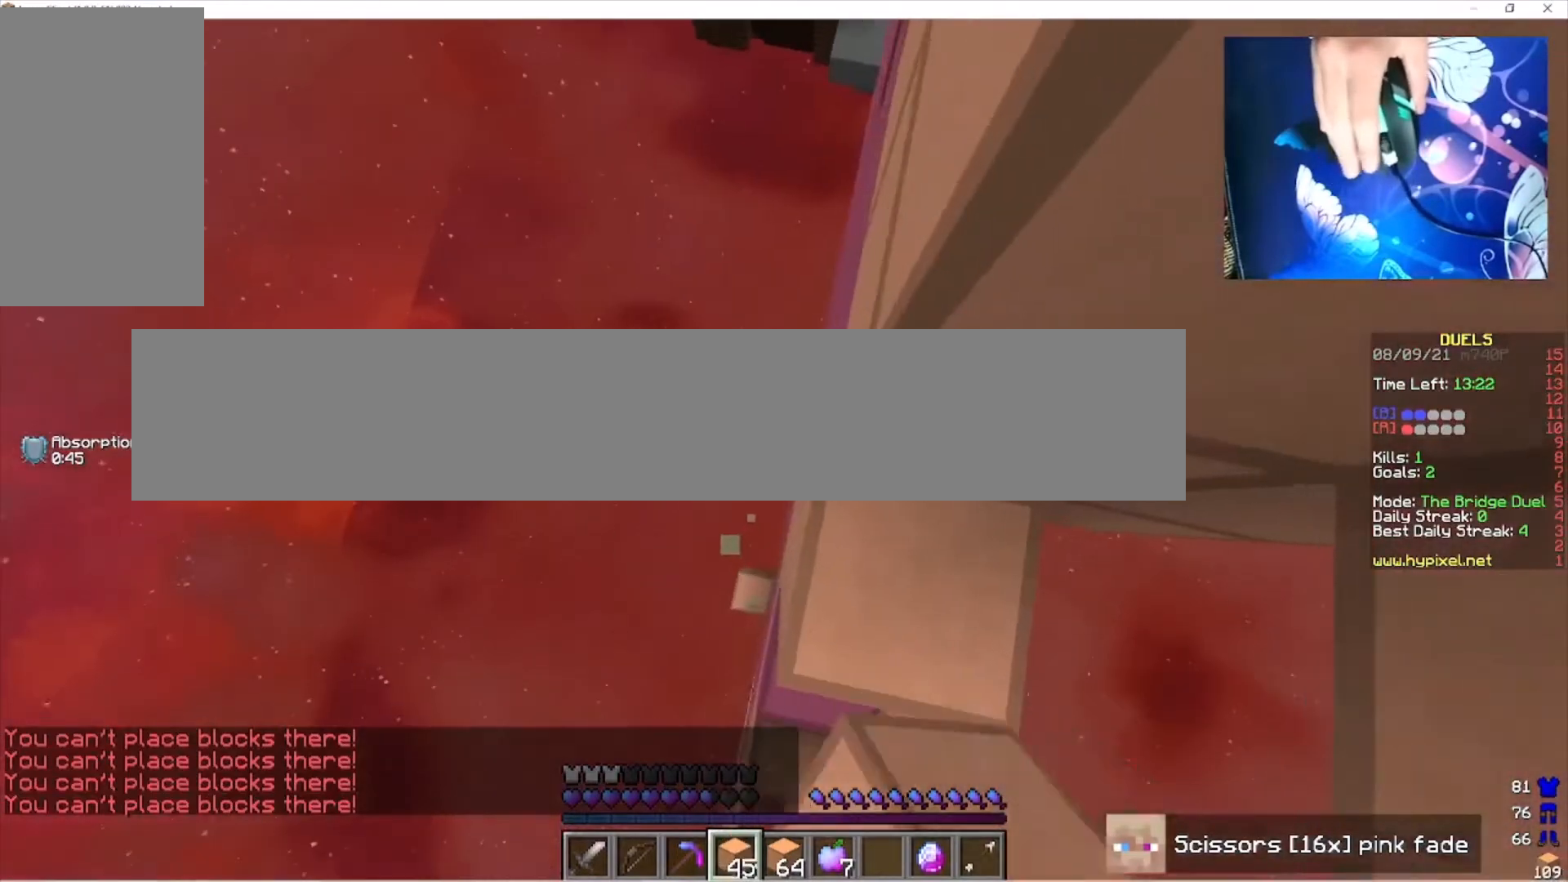
{"keys": ["a", "w"], "mouse": [], "events": [[333, "a", "down"], [433, "mouse_right", "down"], [500, "mouse_right", "up"]]}
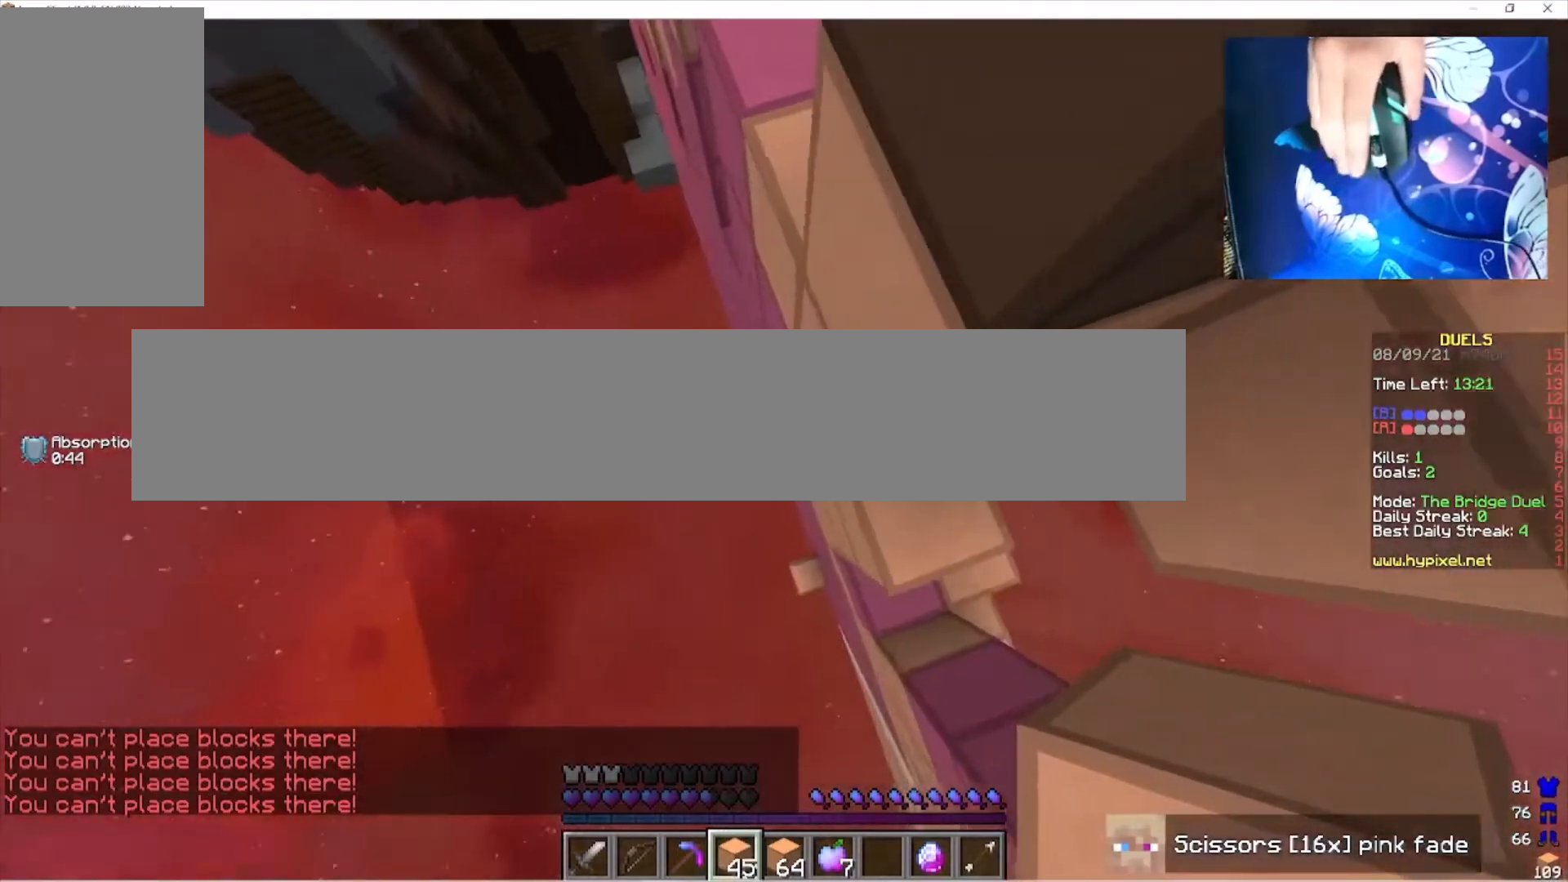
{"keys": ["a", "w"], "mouse": ["right"], "events": [[100, "mouse_right", "down"], [167, "mouse_right", "up"], [233, "mouse_right", "down"], [333, "mouse_right", "up"], [400, "mouse_right", "down"]]}
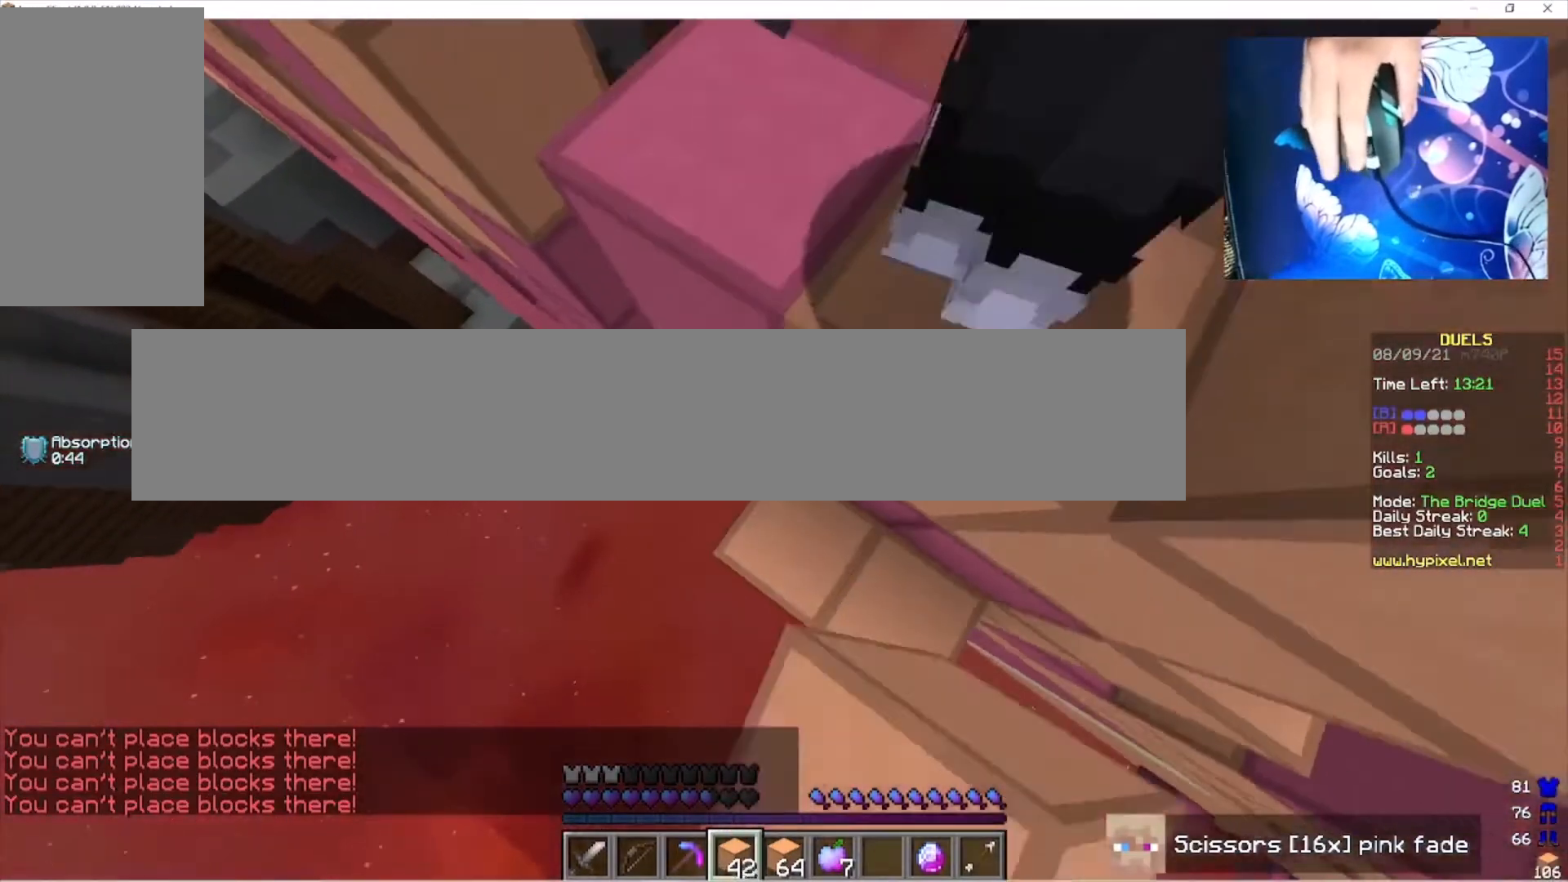
{"keys": ["a", "w"], "mouse": ["right"], "events": []}
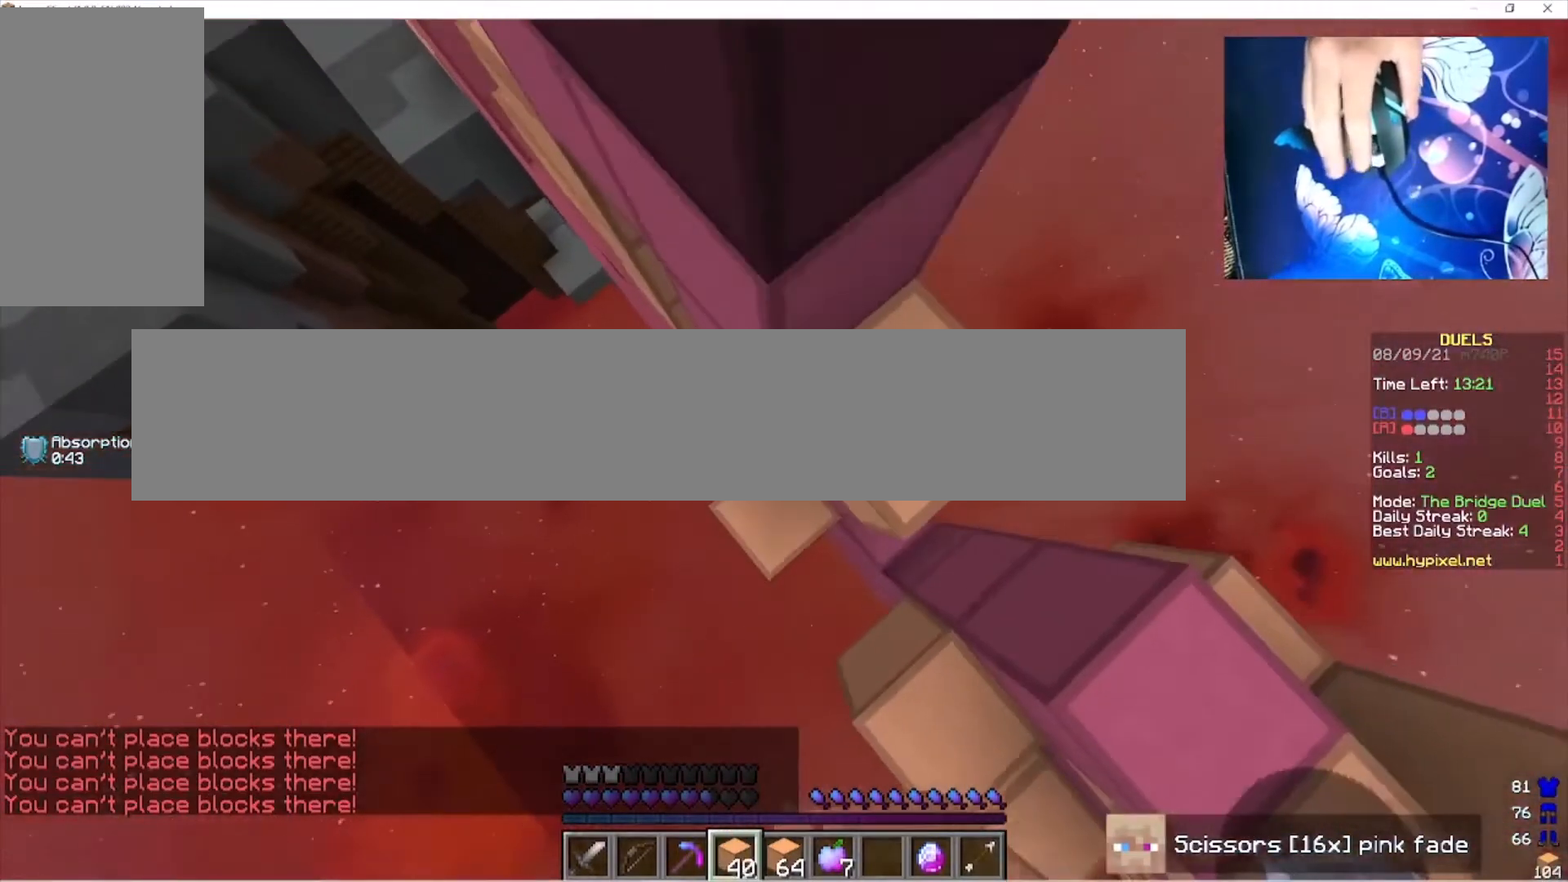
{"keys": ["a", "w"], "mouse": ["right"], "events": []}
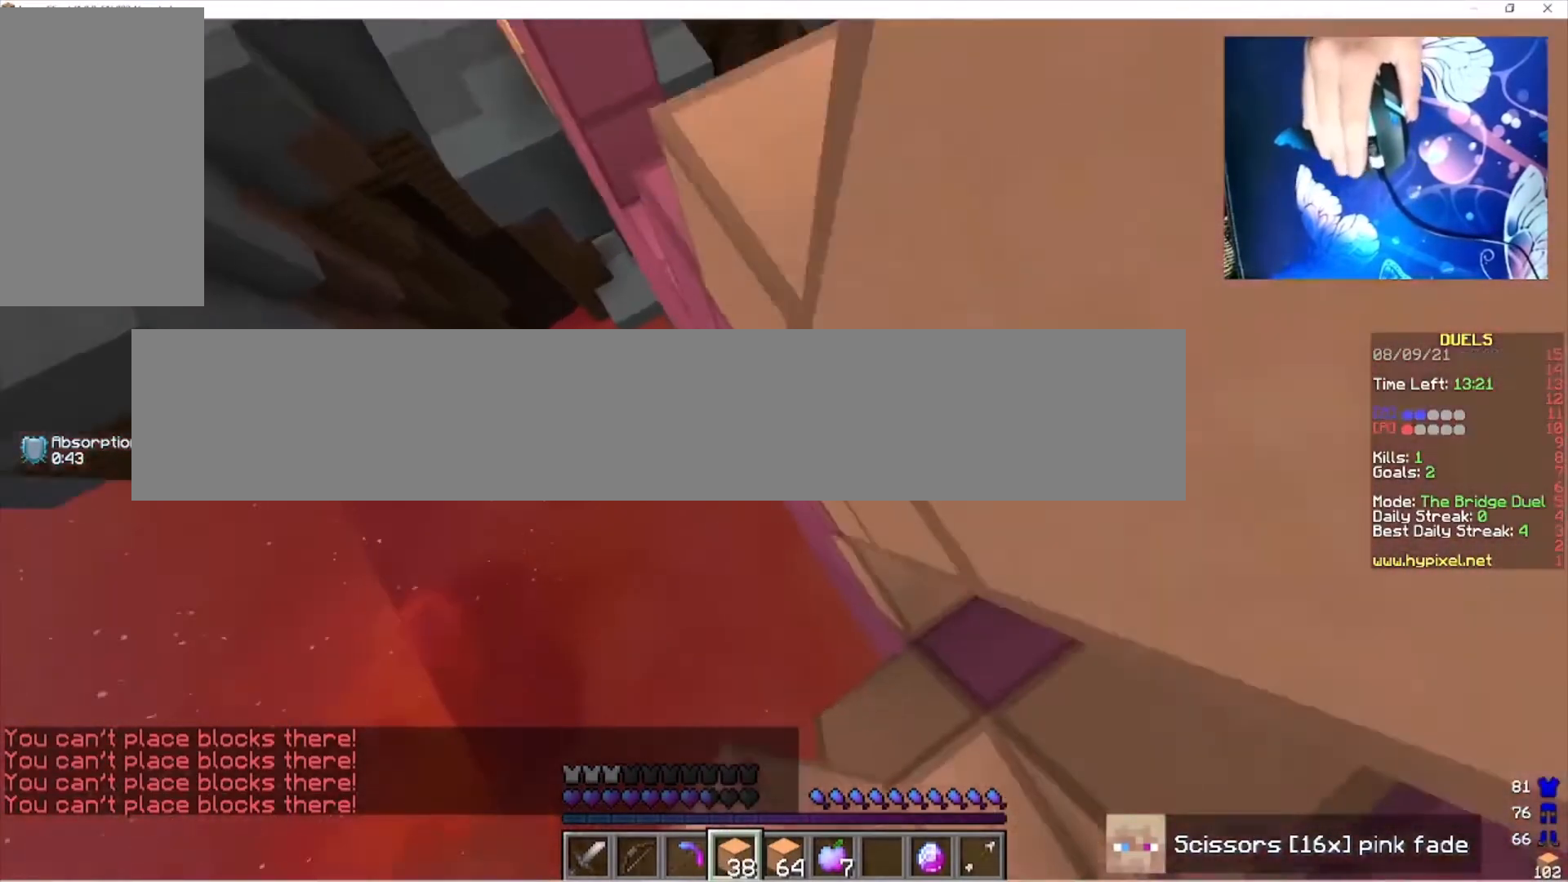
{"keys": ["a", "w"], "mouse": ["right"], "events": []}
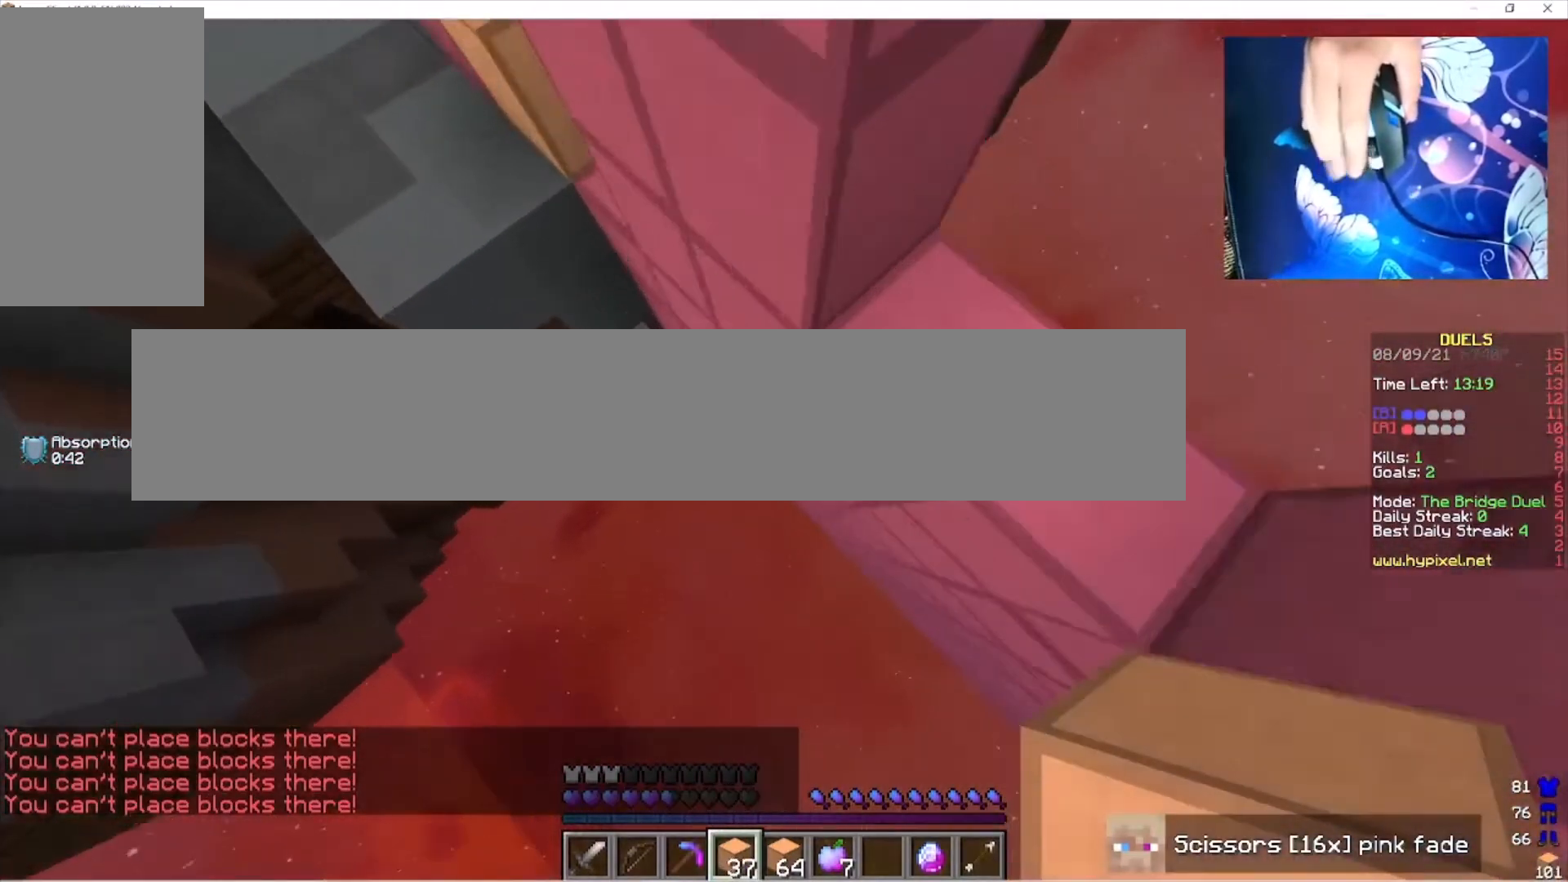
{"keys": ["a", "w"], "mouse": ["right"], "events": []}
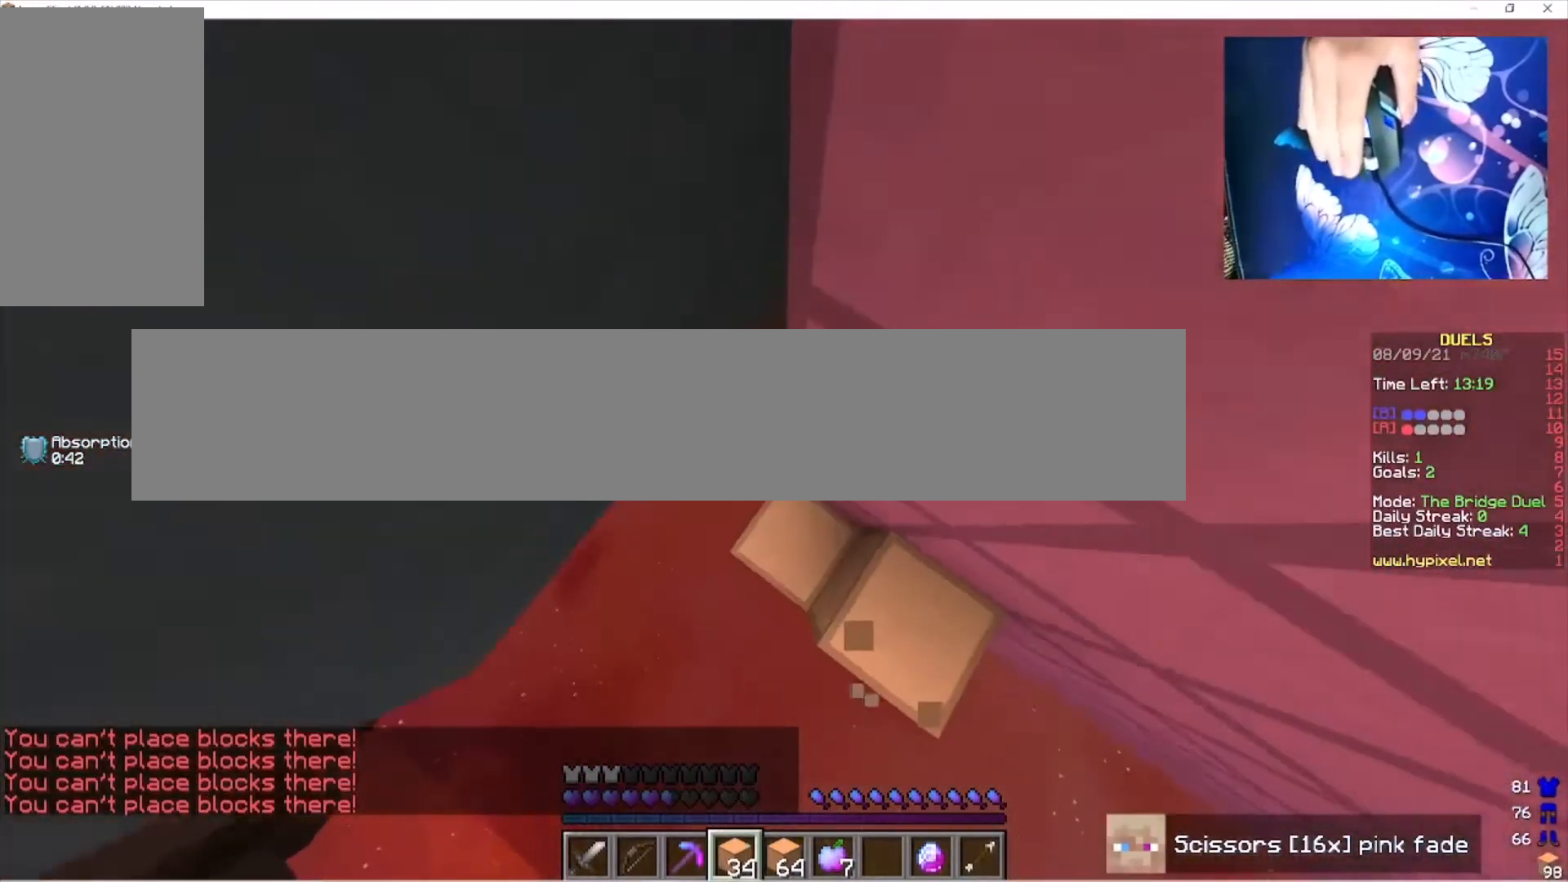
{"keys": ["a", "w"], "mouse": ["right"], "events": []}
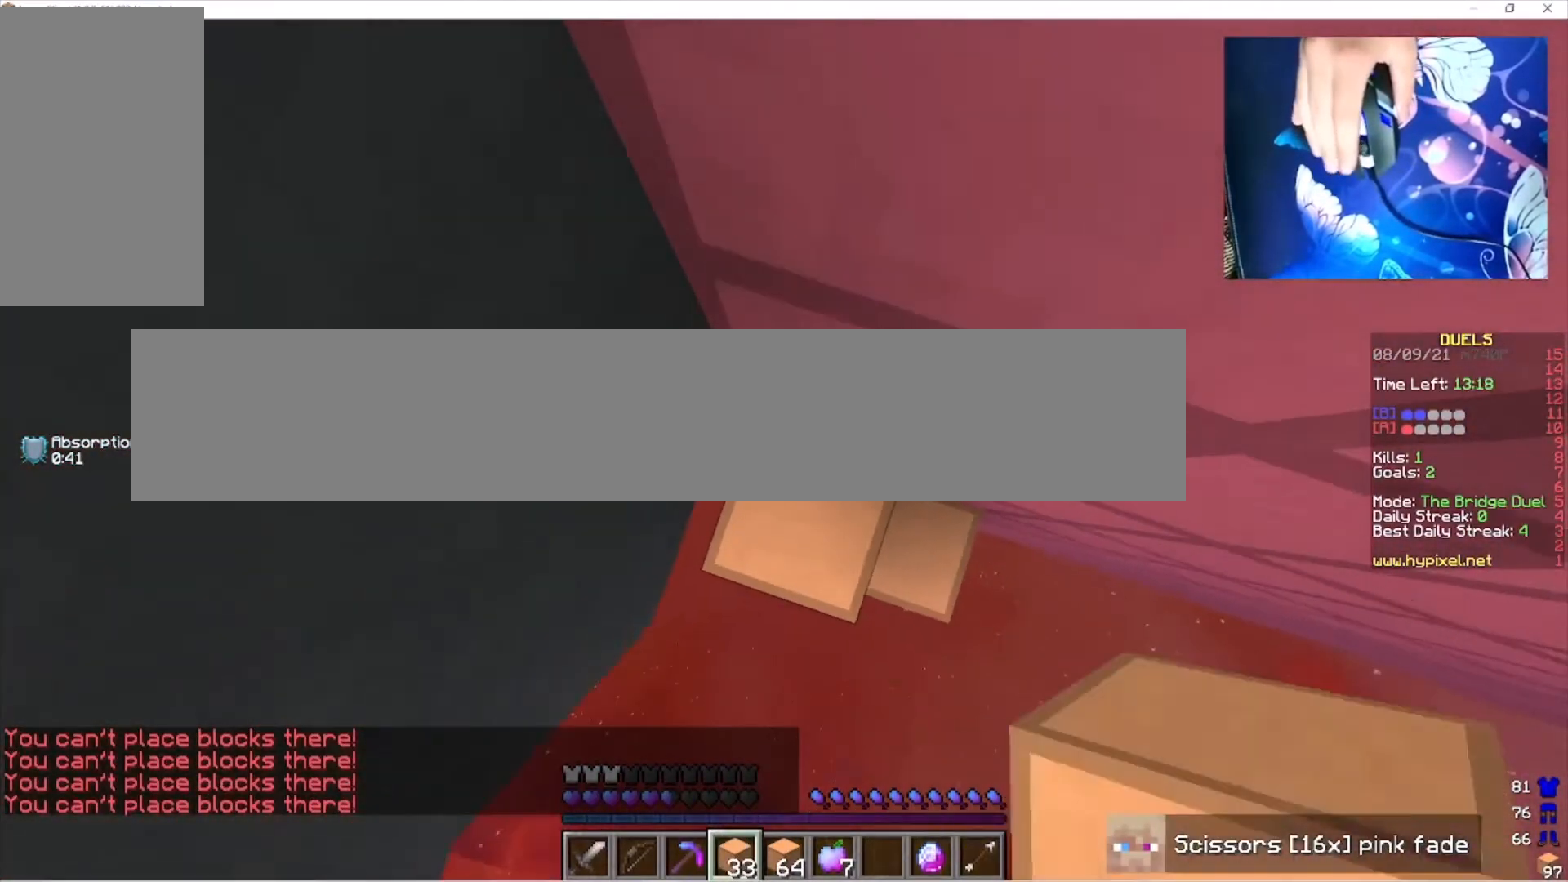
{"keys": ["a", "w"], "mouse": ["right"], "events": [[33, "mouse_right", "up"], [100, "mouse_right", "down"]]}
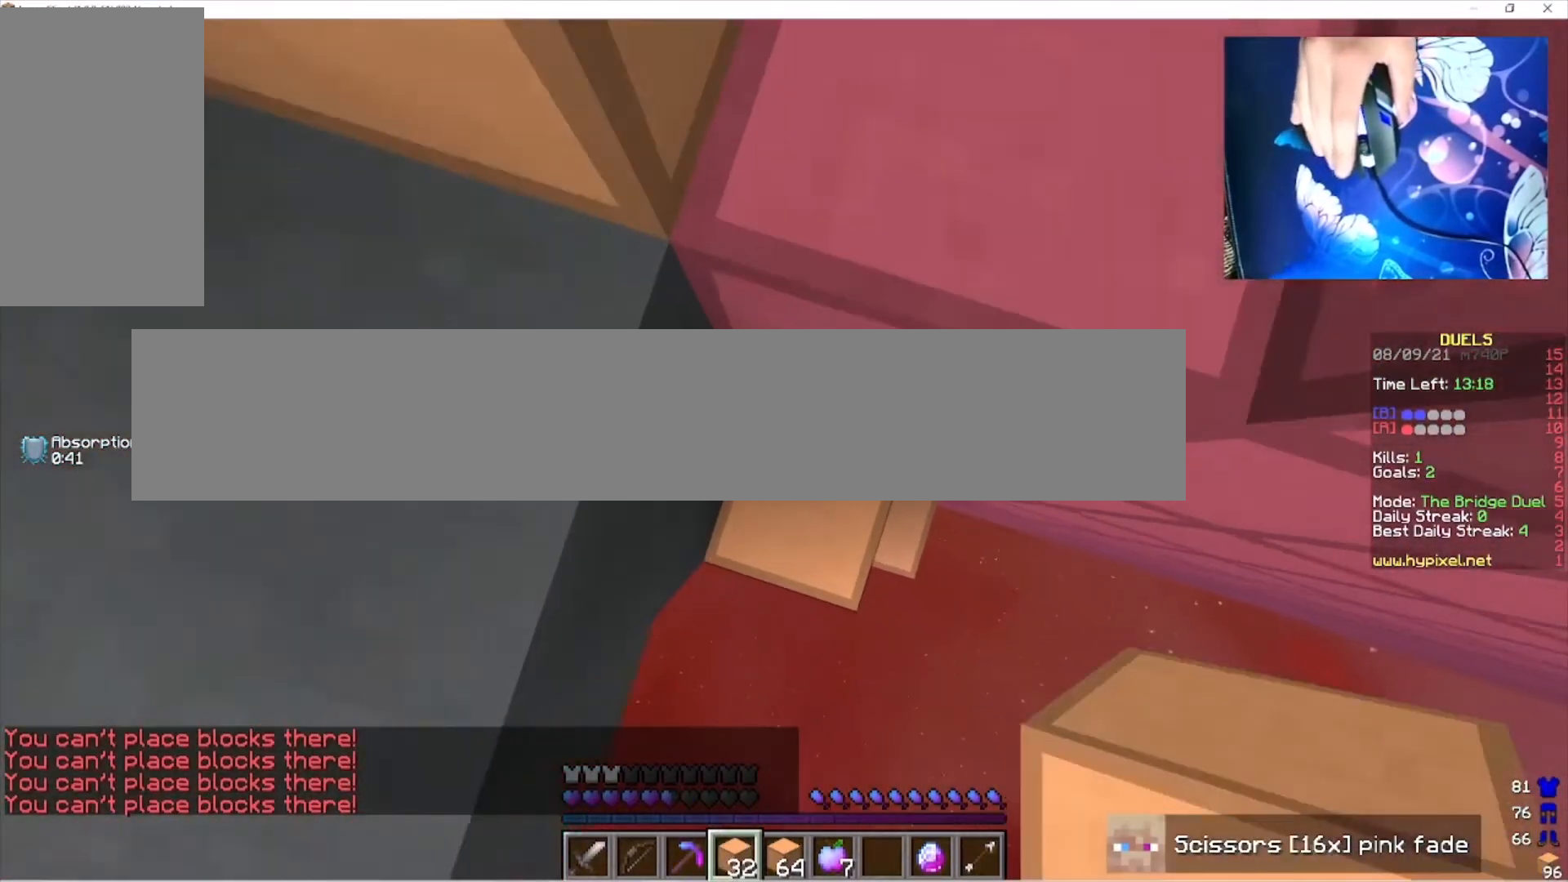
{"keys": ["w"], "mouse": [], "events": [[500, "a", "up"], [500, "mouse_right", "up"]]}
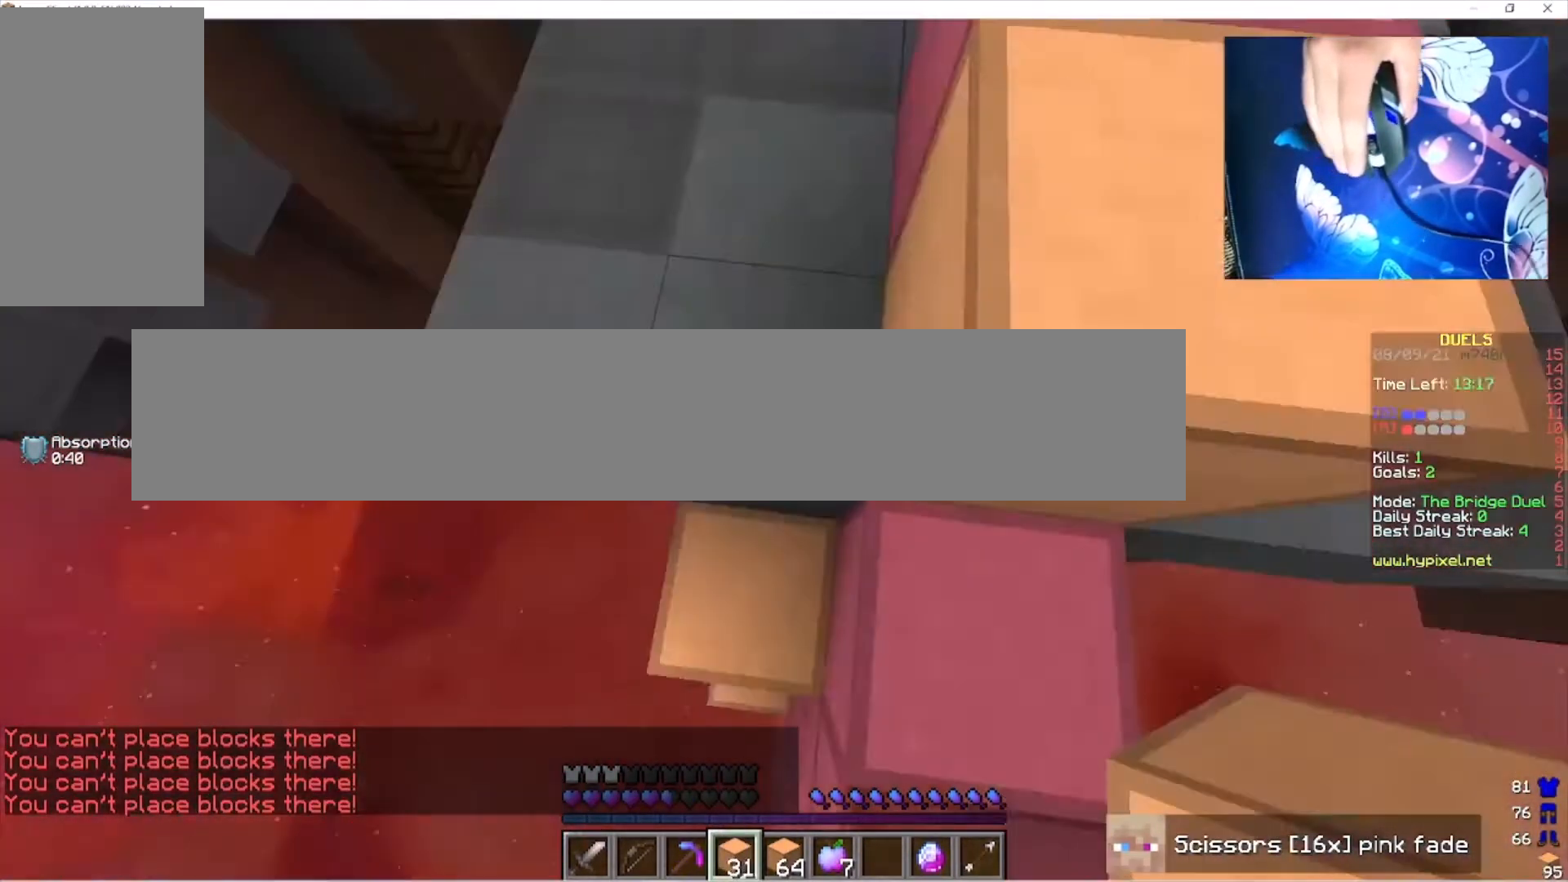
{"keys": ["w"], "mouse": [], "events": []}
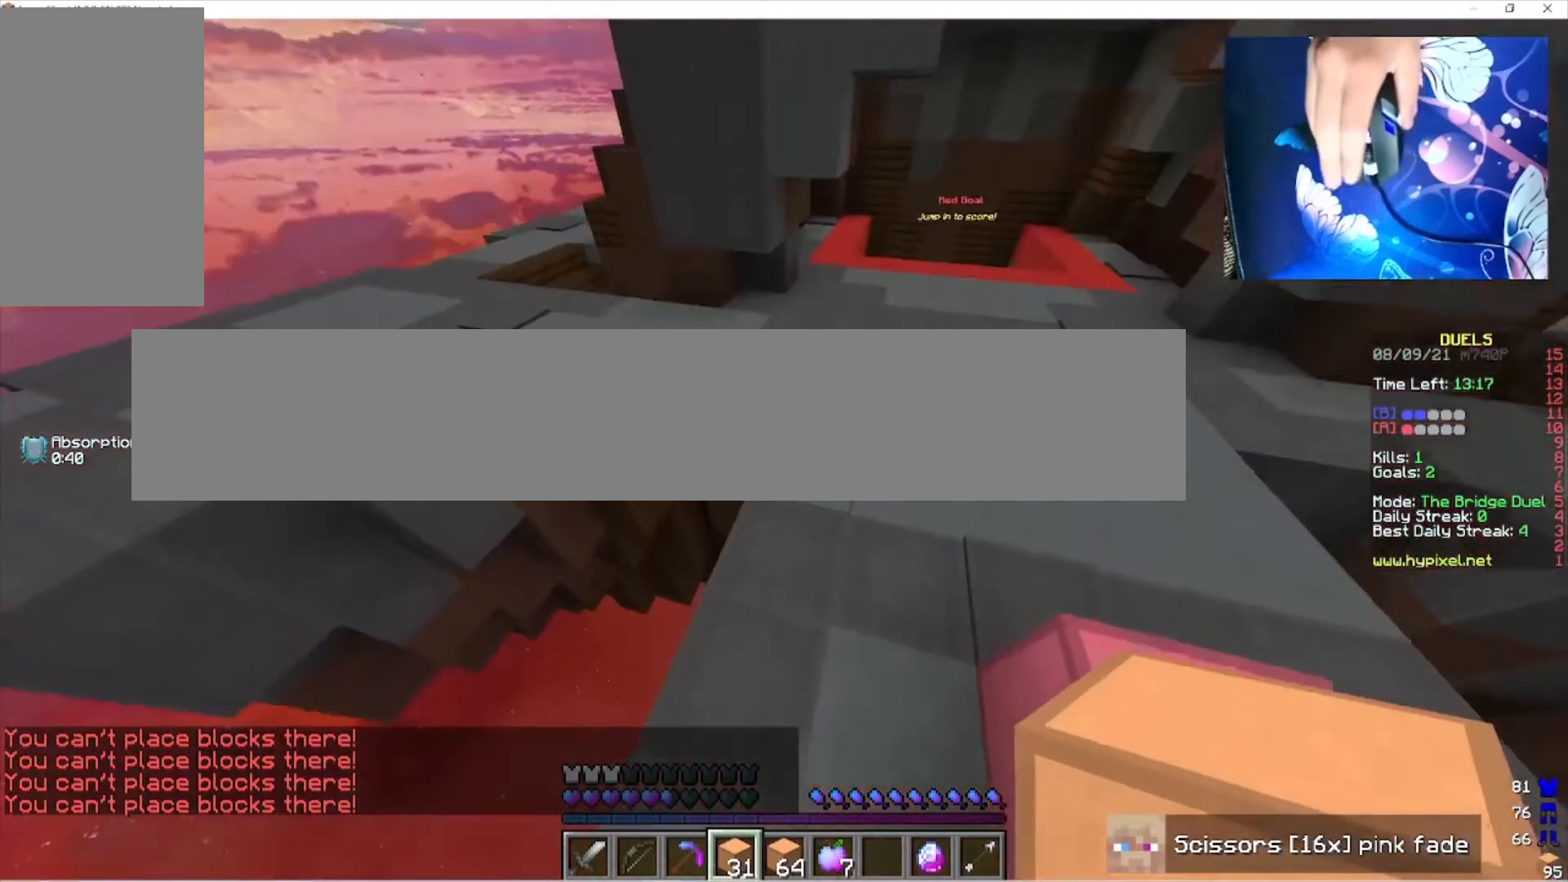
{"keys": ["w"], "mouse": [], "events": []}
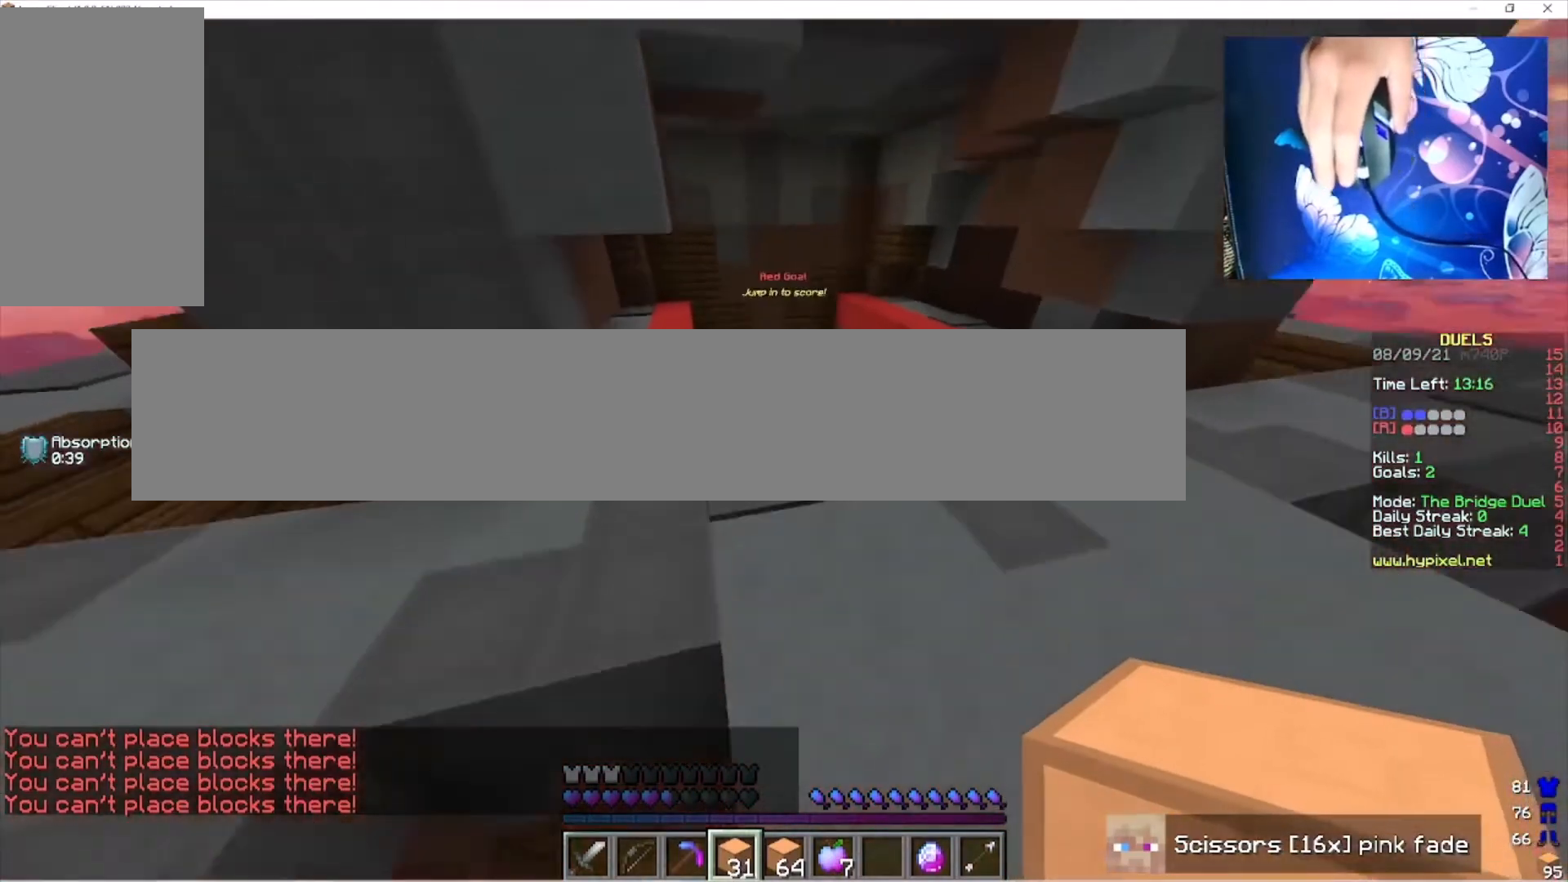
{"keys": ["w"], "mouse": [], "events": []}
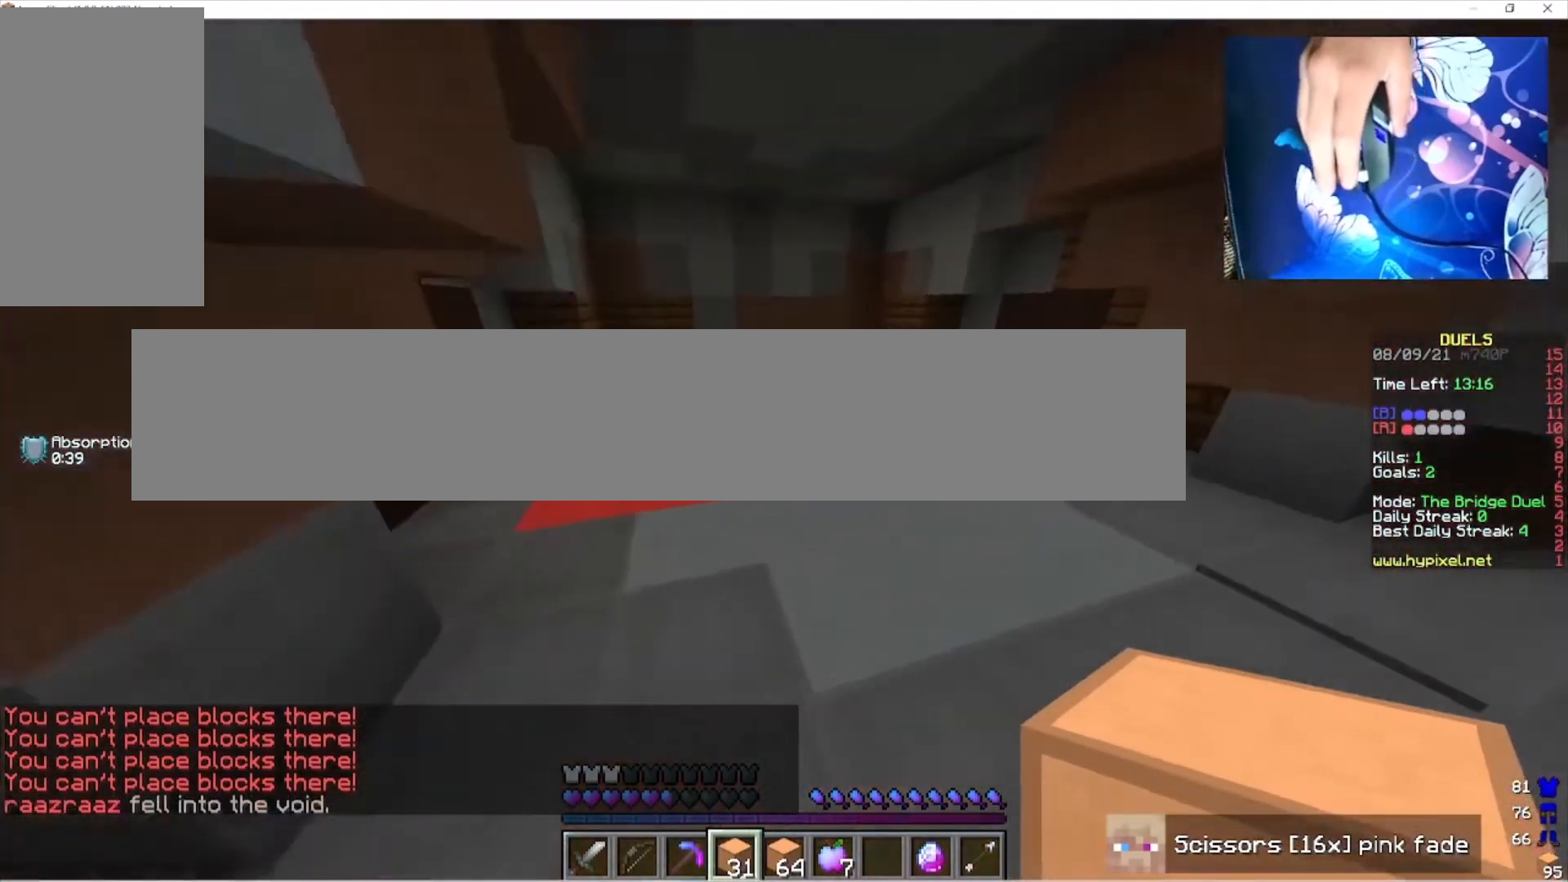
{"keys": ["w"], "mouse": [], "events": []}
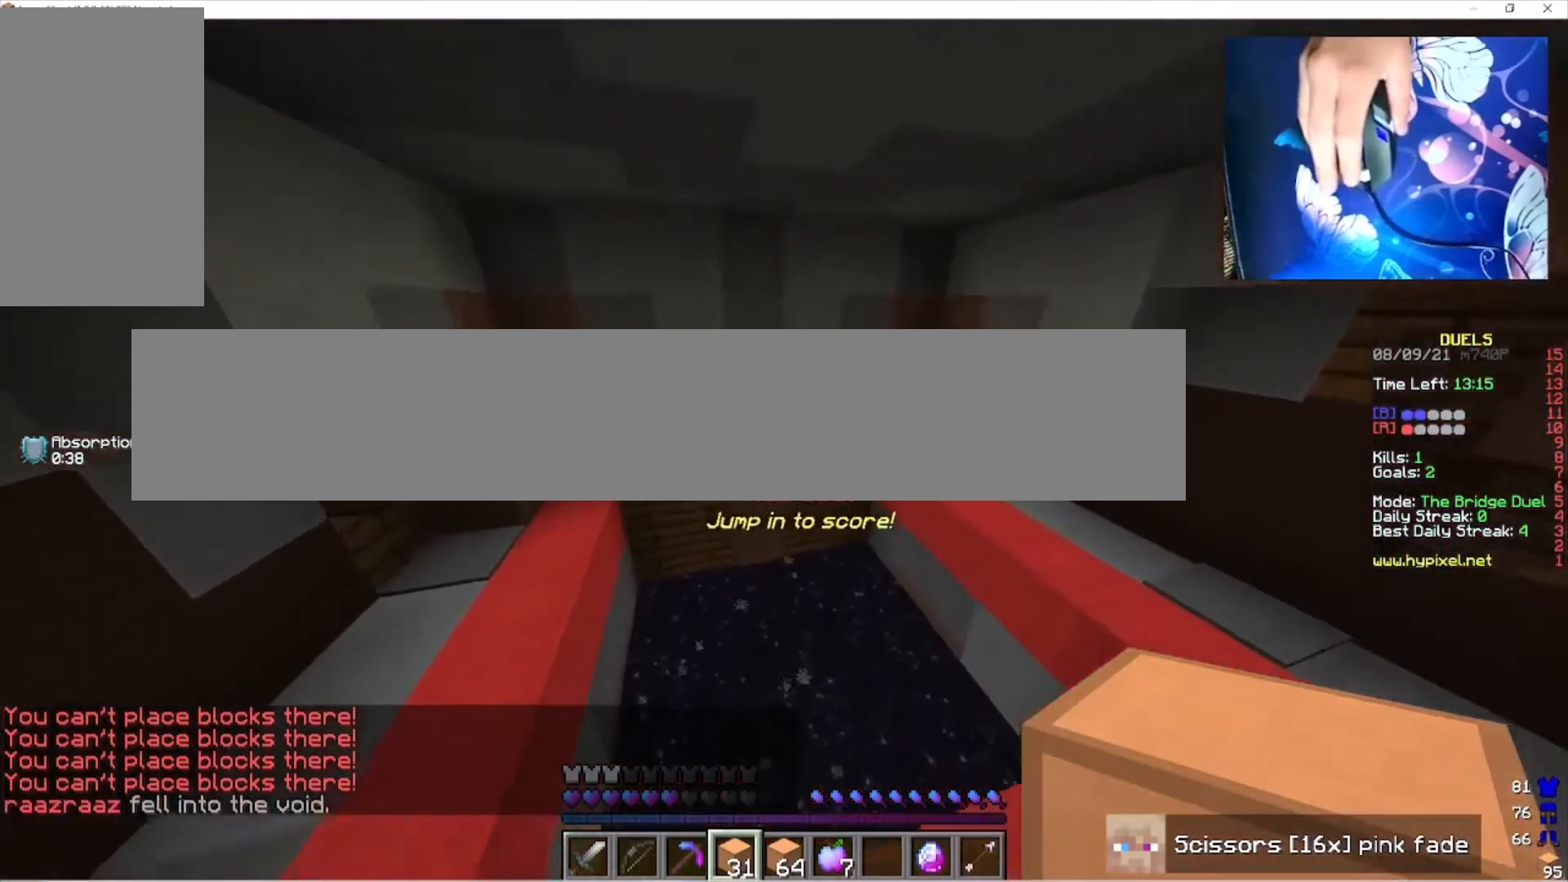
{"keys": ["w"], "mouse": [], "events": []}
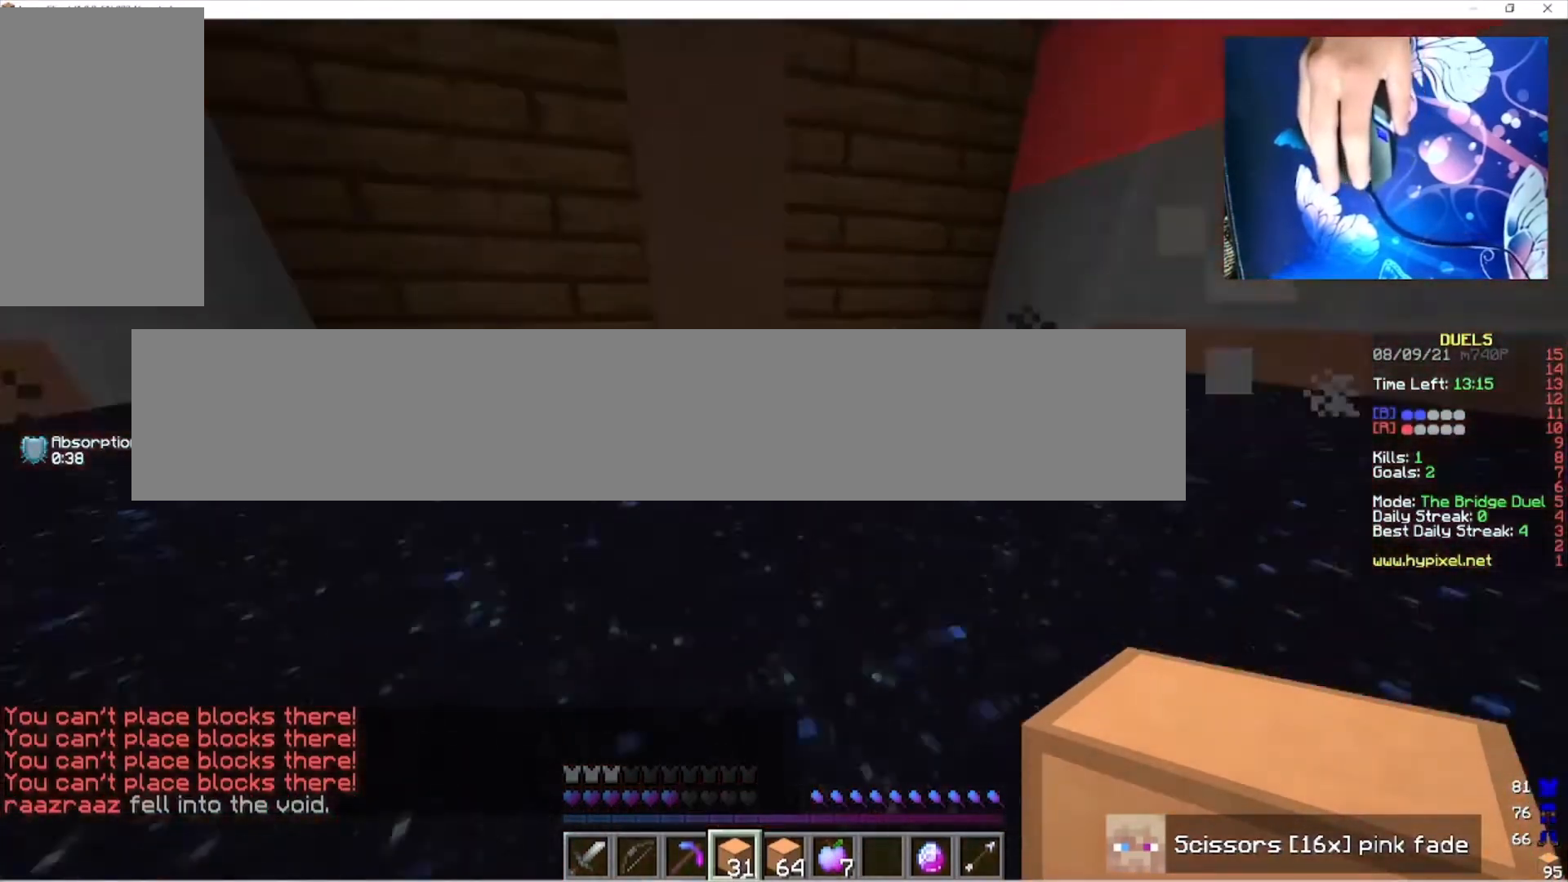
{"keys": [], "mouse": [], "events": [[433, "w", "up"]]}
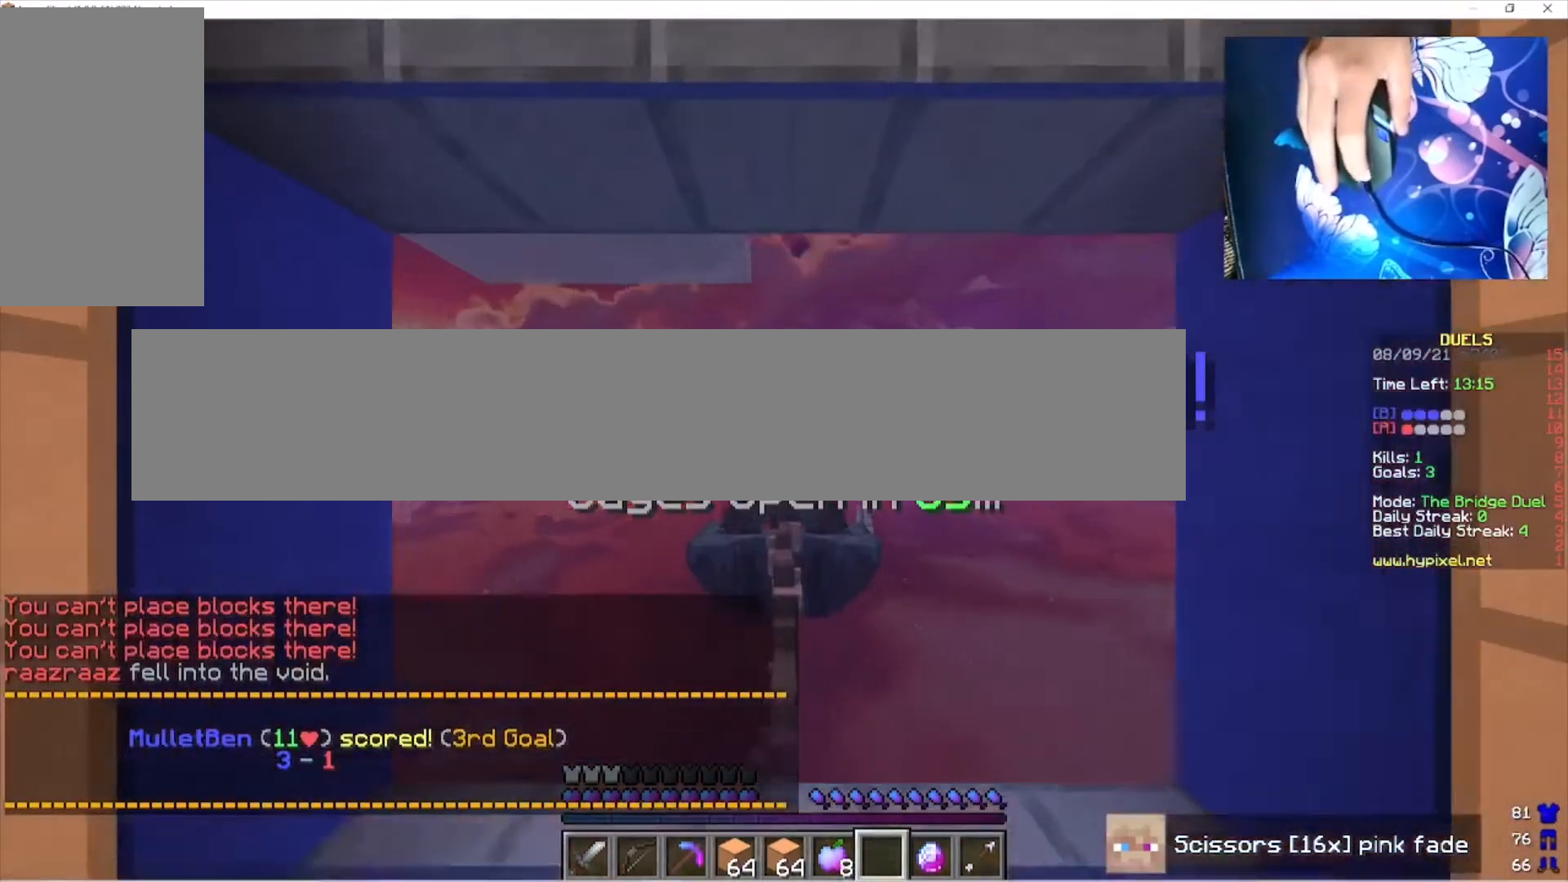
{"keys": ["s"], "mouse": [], "events": [[67, "s", "down"]]}
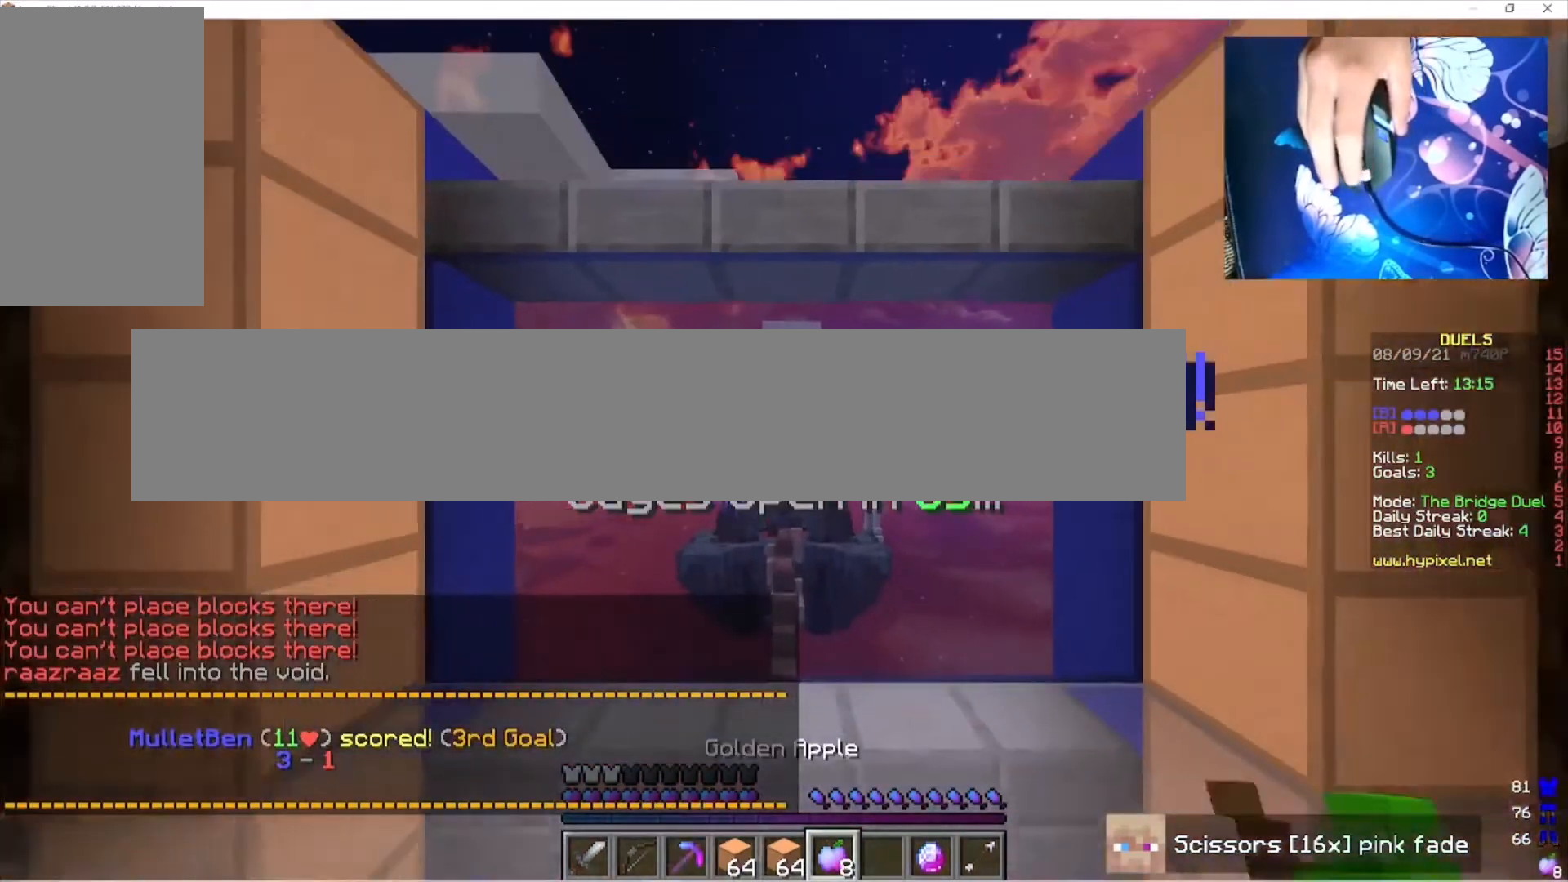
{"keys": [], "mouse": [], "events": [[367, "s", "up"]]}
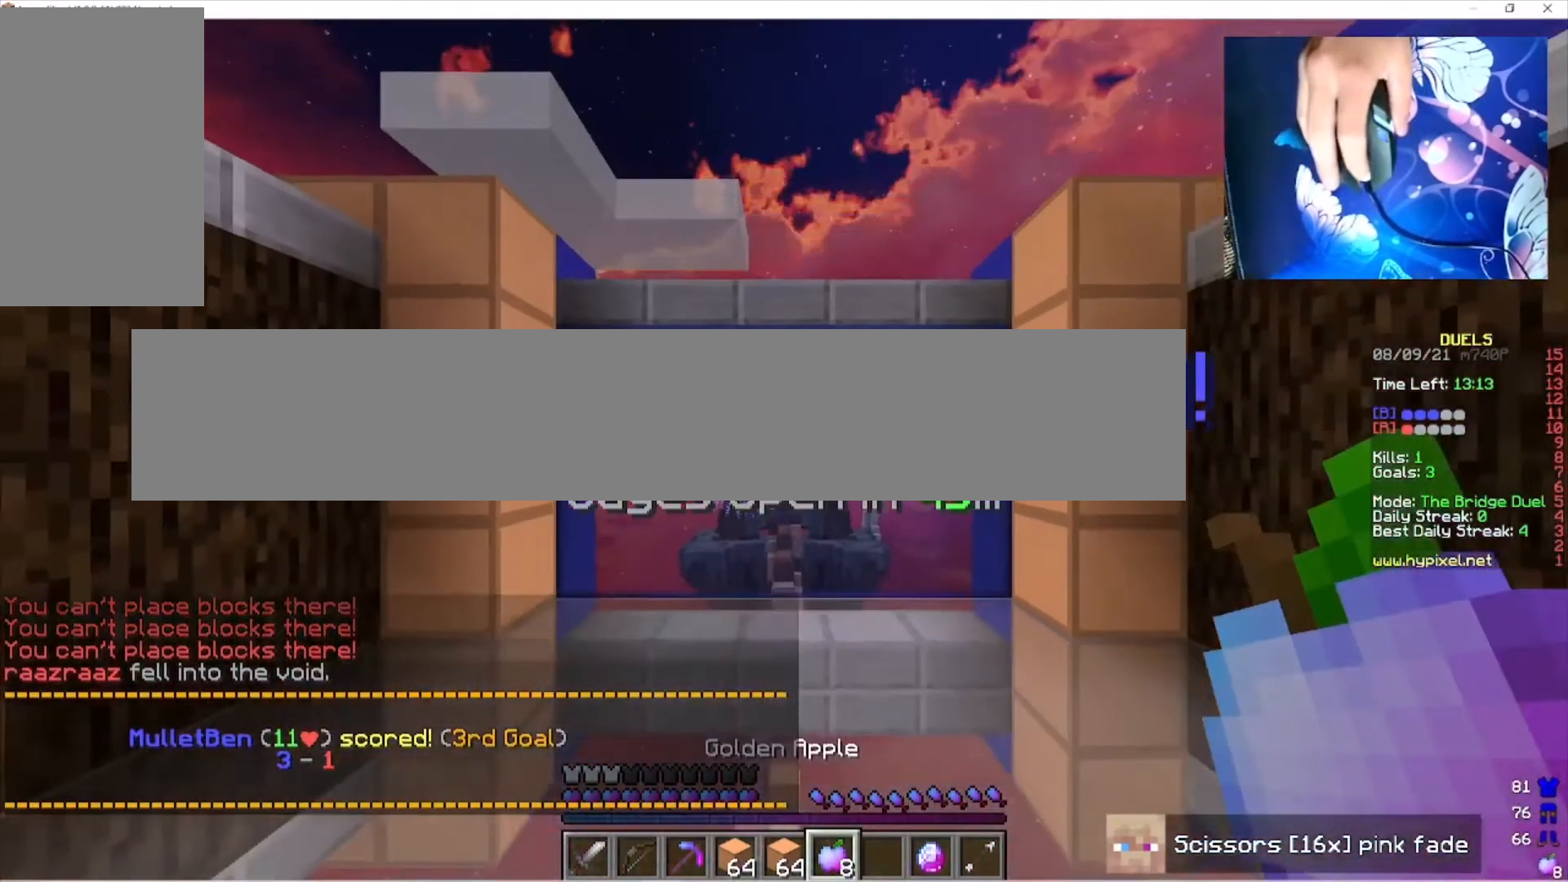
{"keys": ["s"], "mouse": [], "events": [[33, "w", "down"], [267, "w", "up"], [367, "s", "down"]]}
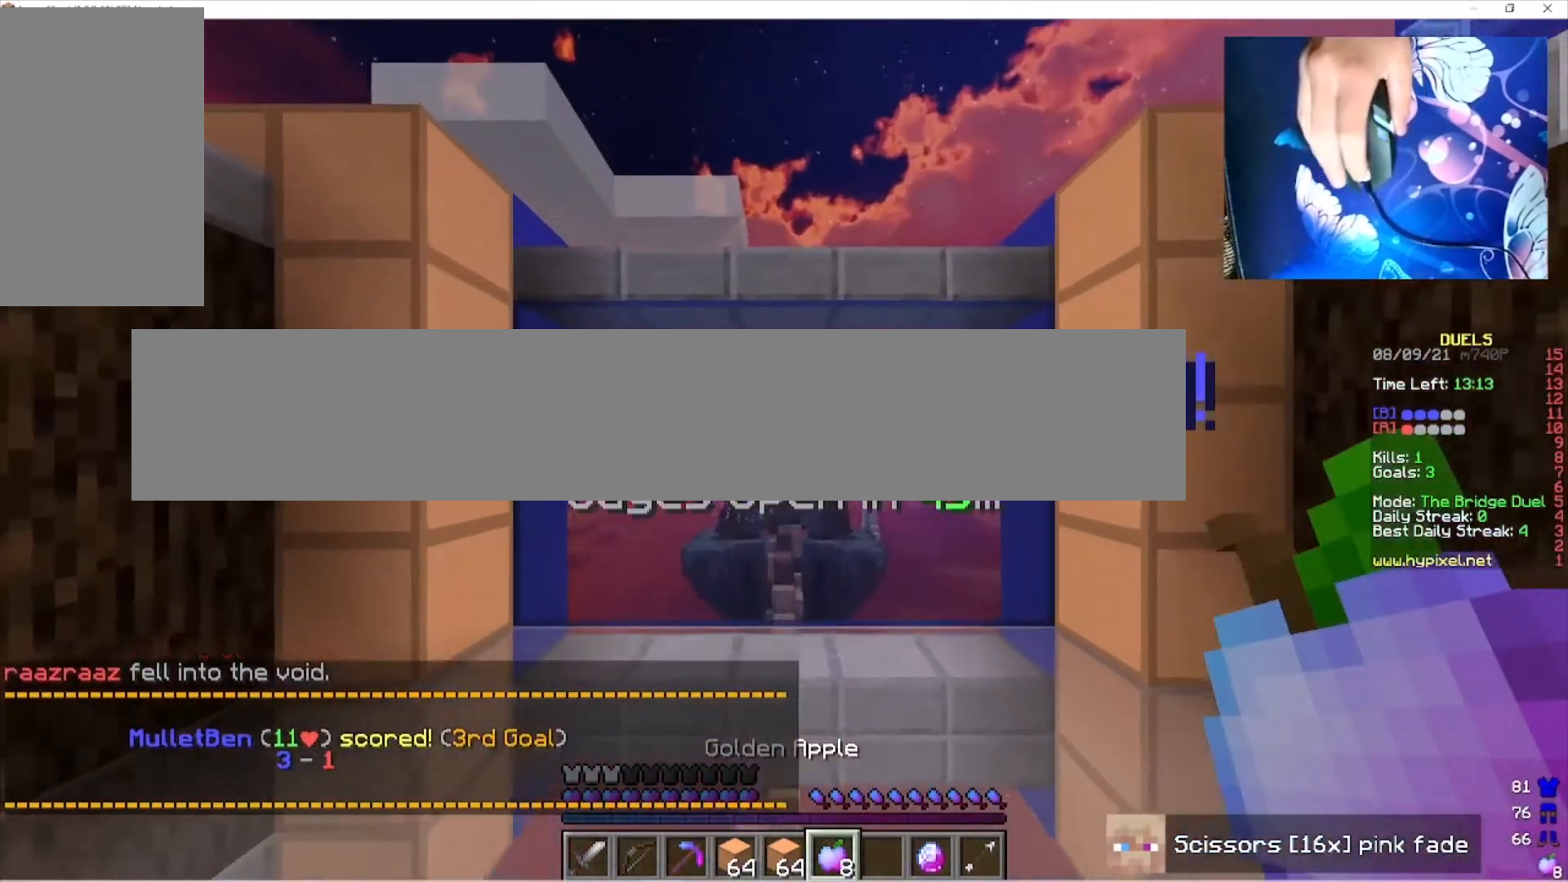
{"keys": ["s"], "mouse": ["right"], "events": [[133, "mouse_right", "down"]]}
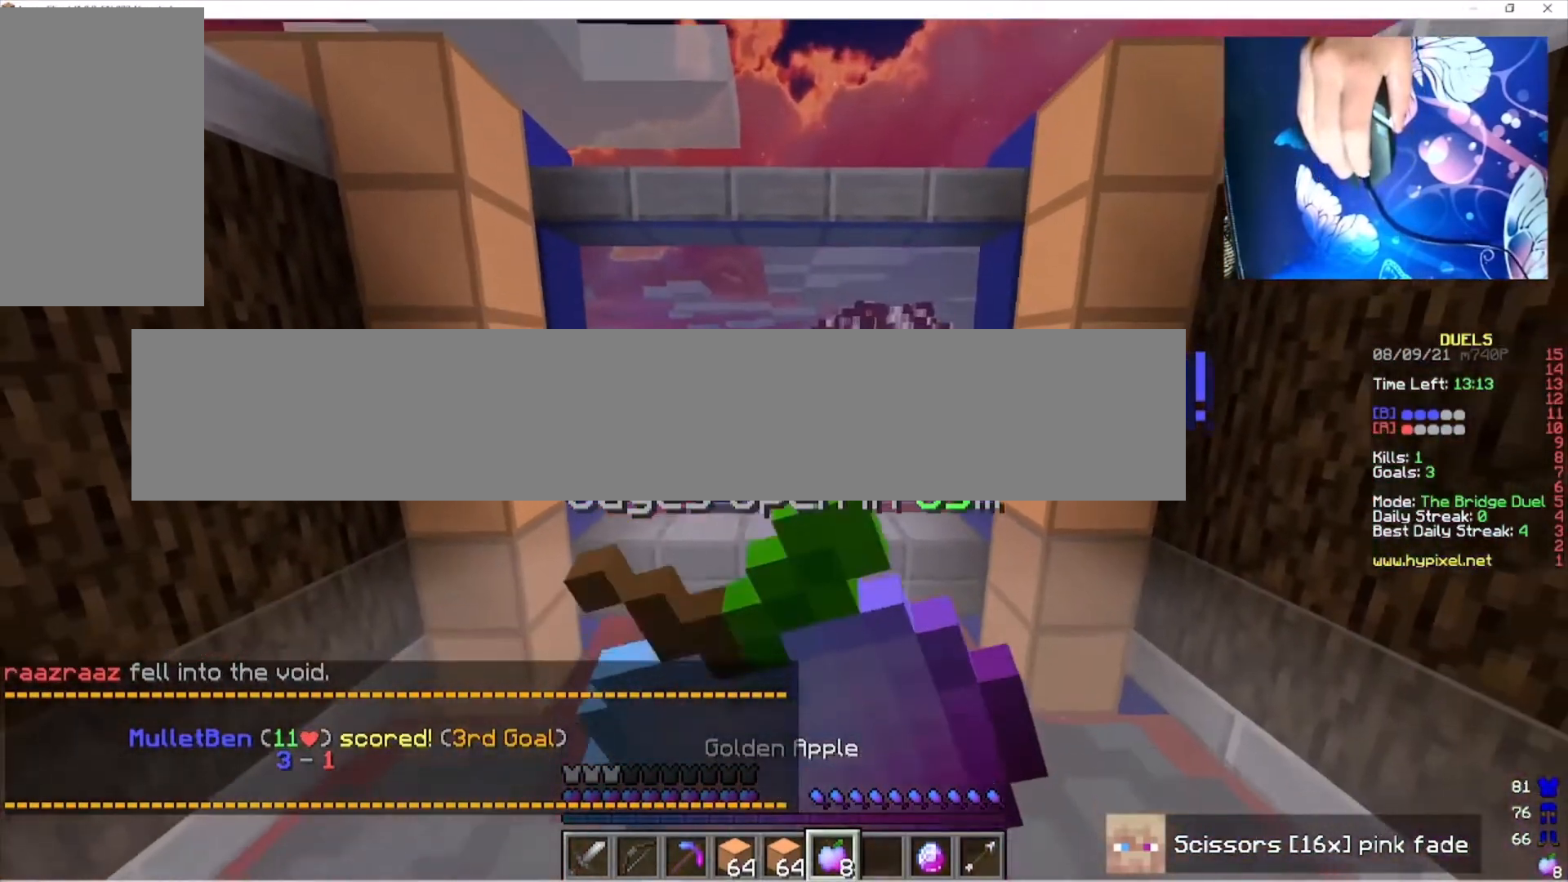
{"keys": ["s"], "mouse": ["right"], "events": []}
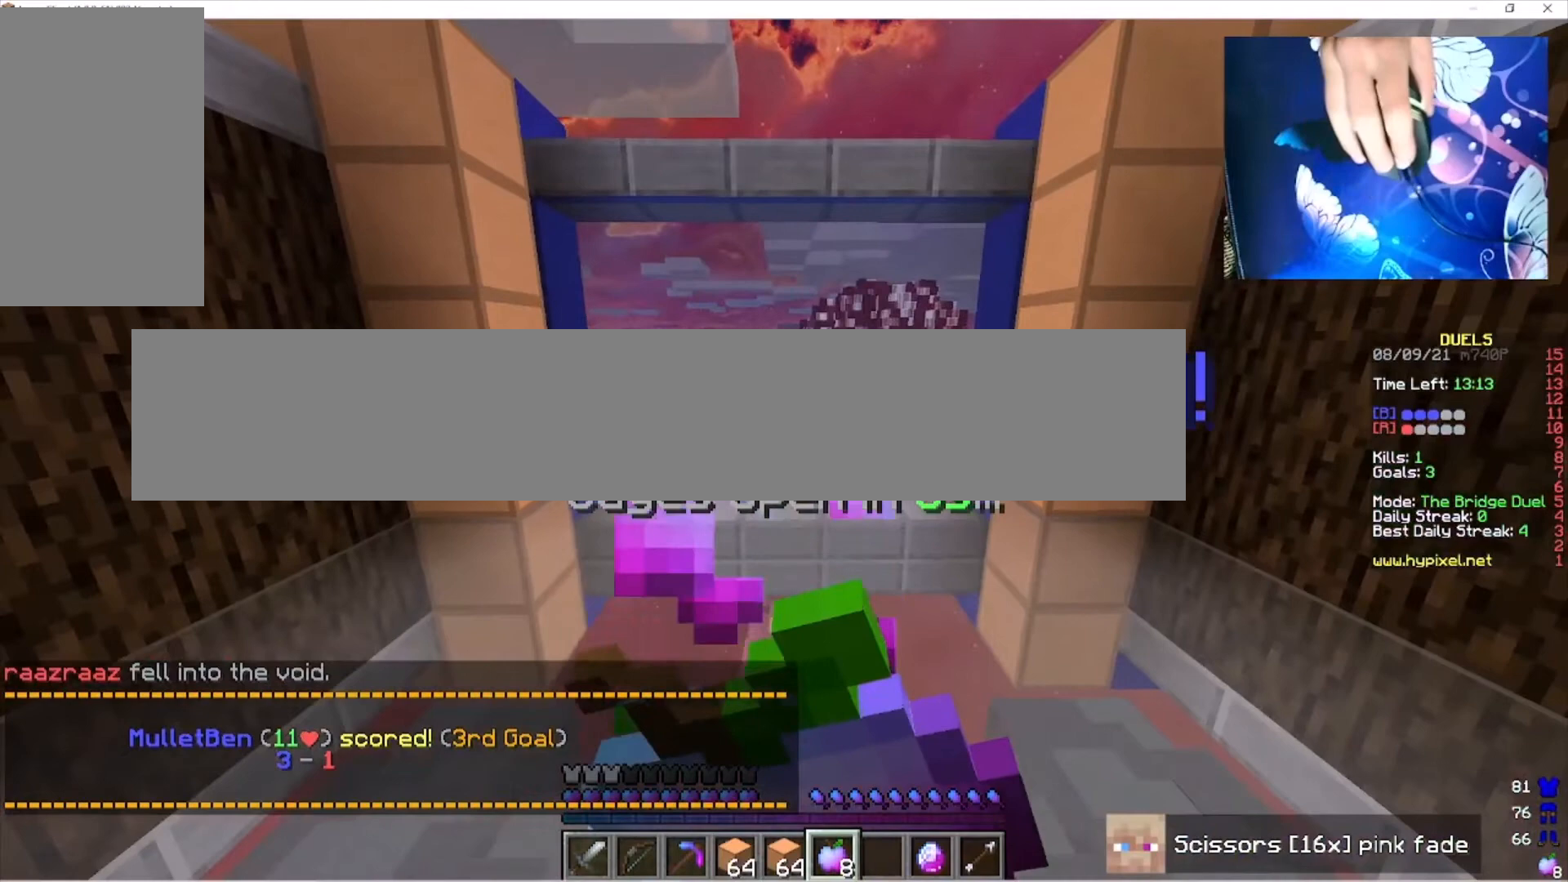
{"keys": ["w"], "mouse": ["right"], "events": [[67, "s", "up"], [400, "w", "down"]]}
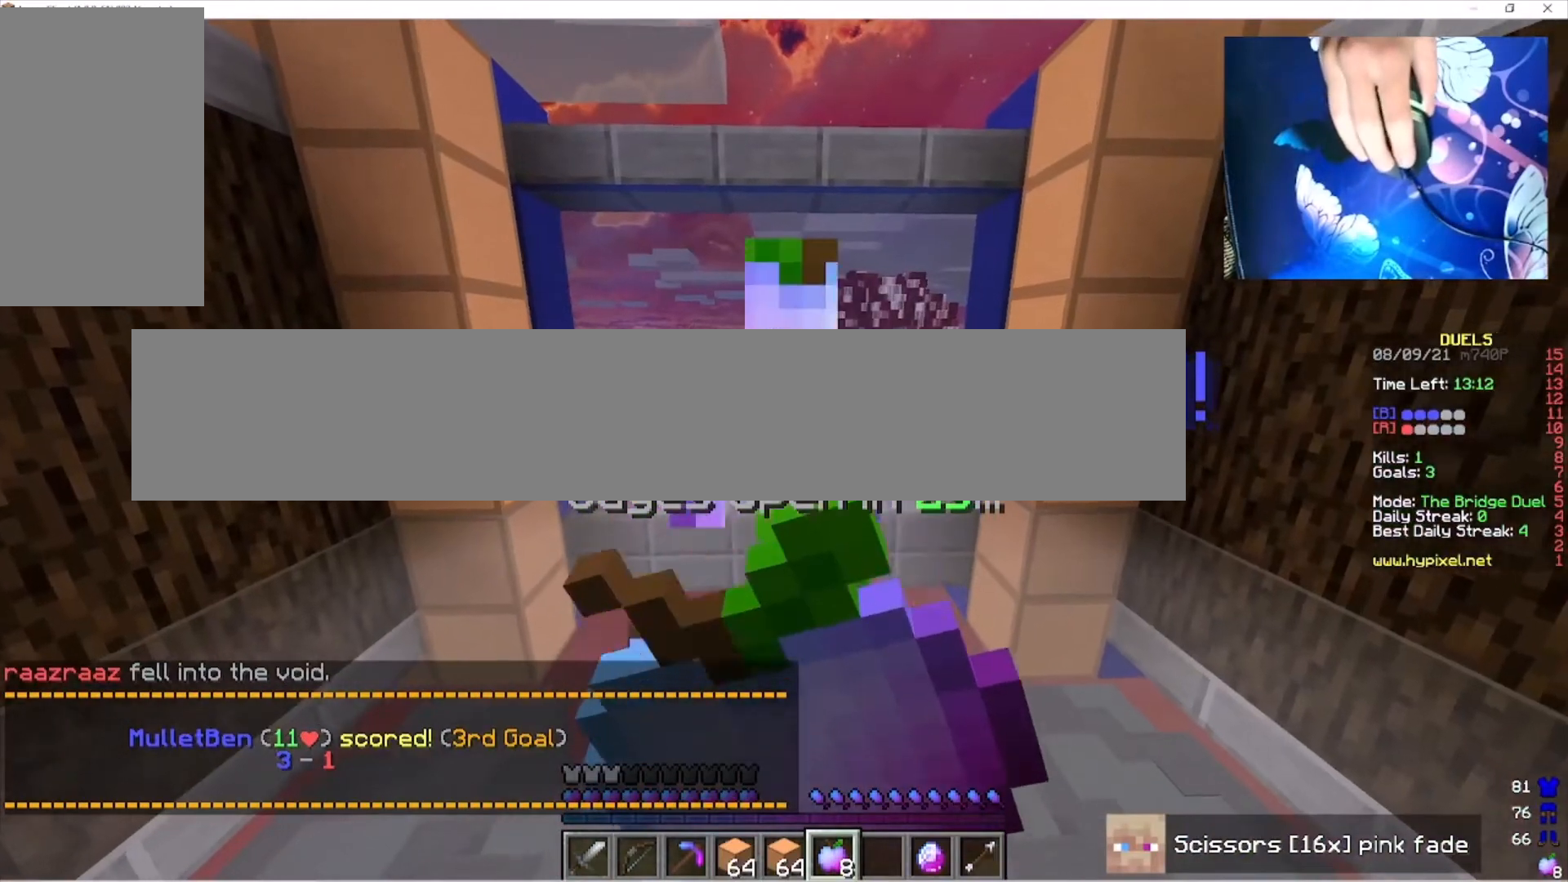
{"keys": [], "mouse": ["right"], "events": [[433, "w", "up"]]}
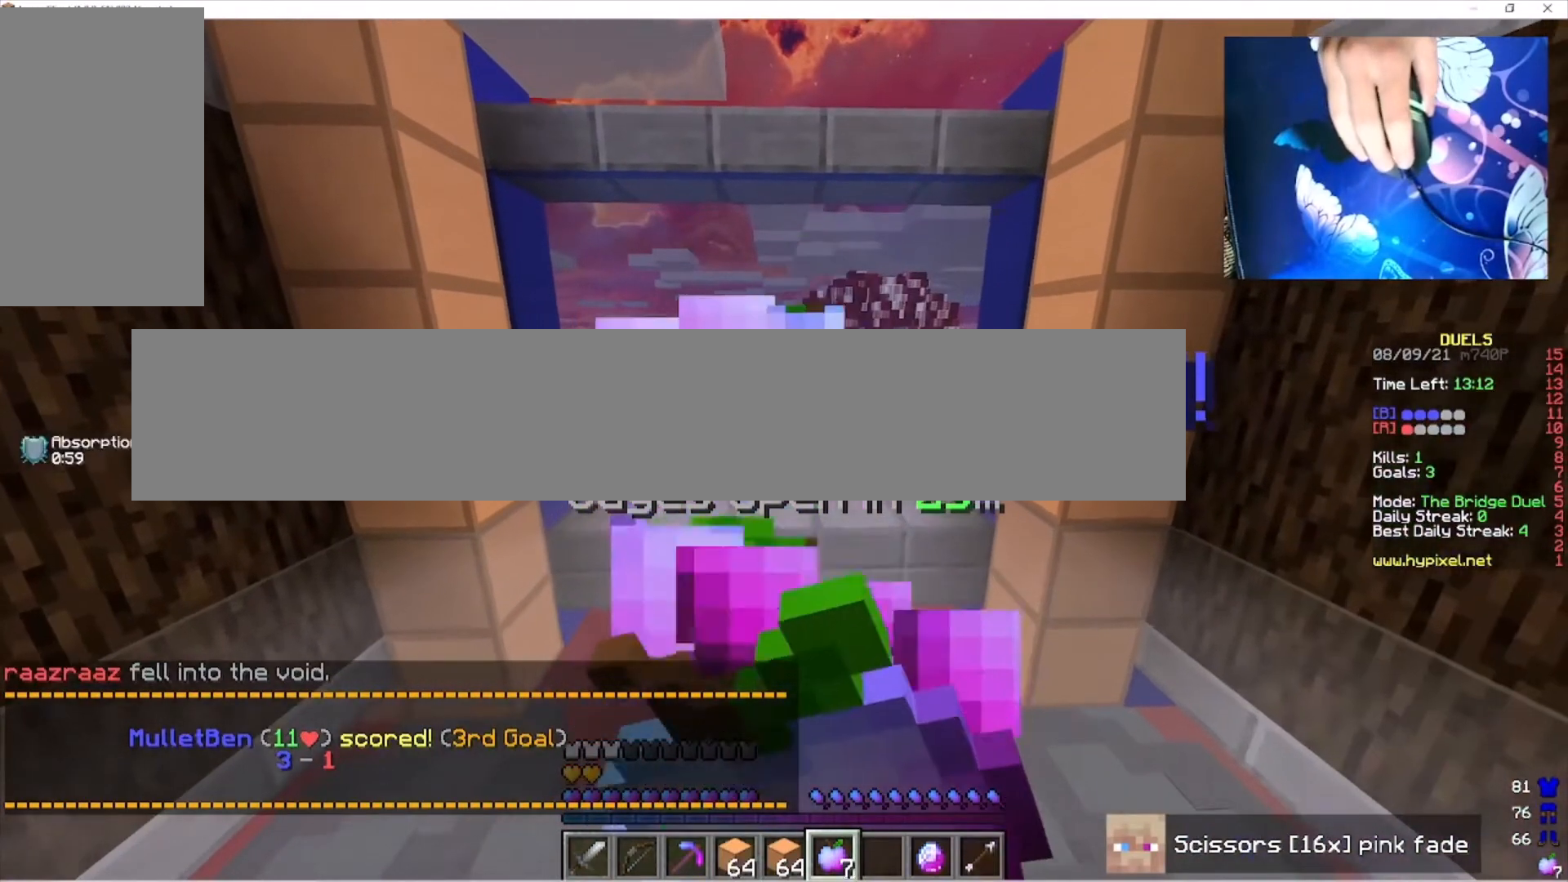
{"keys": ["w"], "mouse": [], "events": [[67, "s", "down"], [200, "mouse_right", "up"], [267, "mouse_right", "down"], [400, "mouse_right", "up"], [400, "s", "up"], [467, "w", "down"]]}
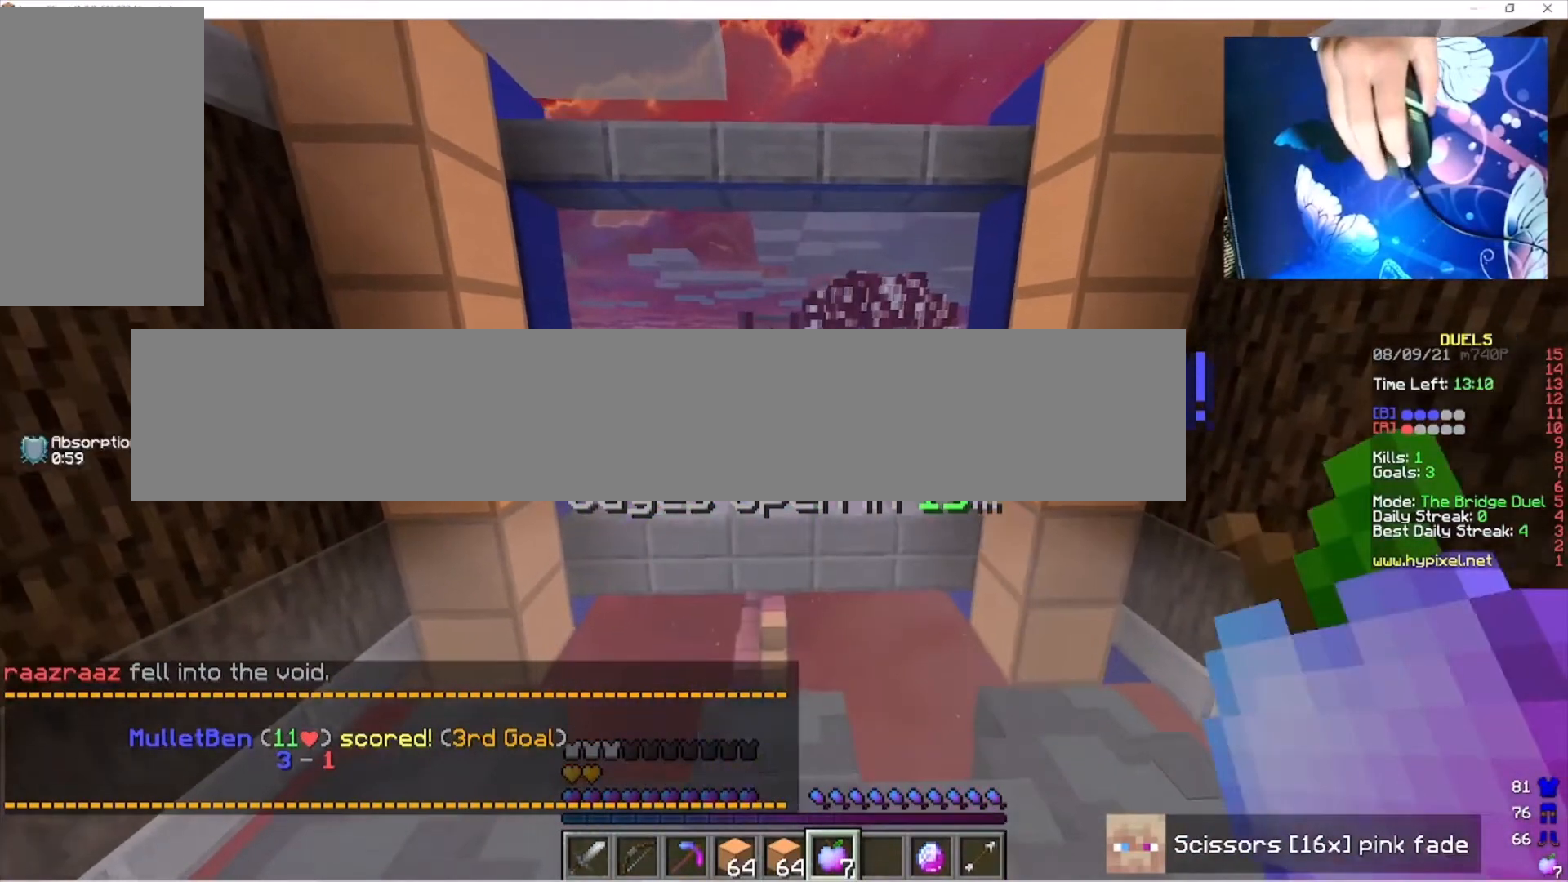
{"keys": ["s"], "mouse": [], "events": [[233, "w", "up"], [300, "s", "down"]]}
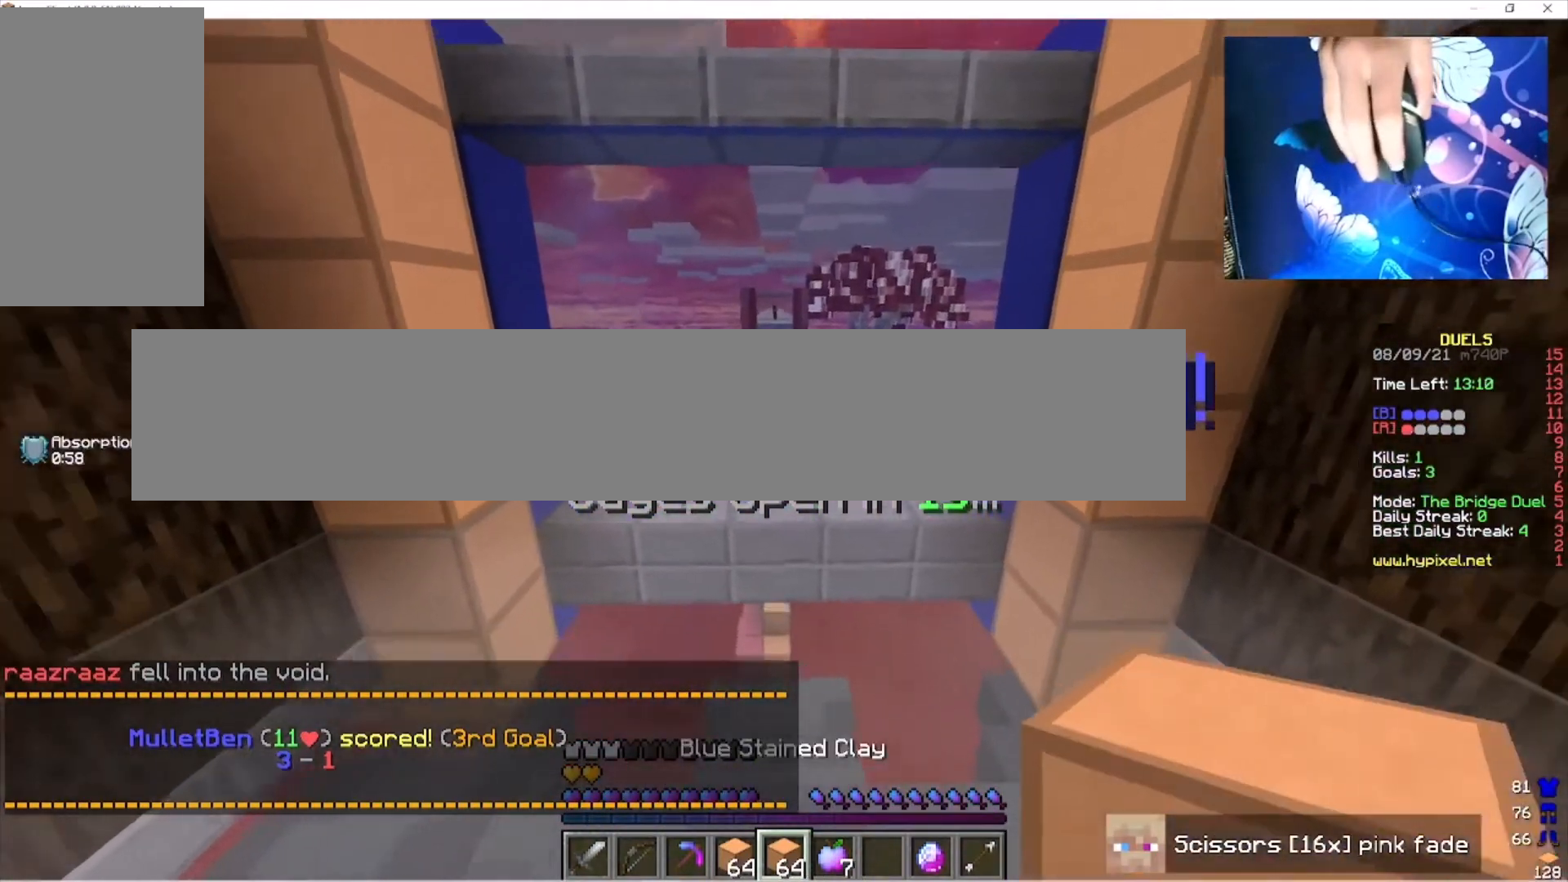
{"keys": ["w"], "mouse": [], "events": [[33, "s", "up"], [67, "w", "down"]]}